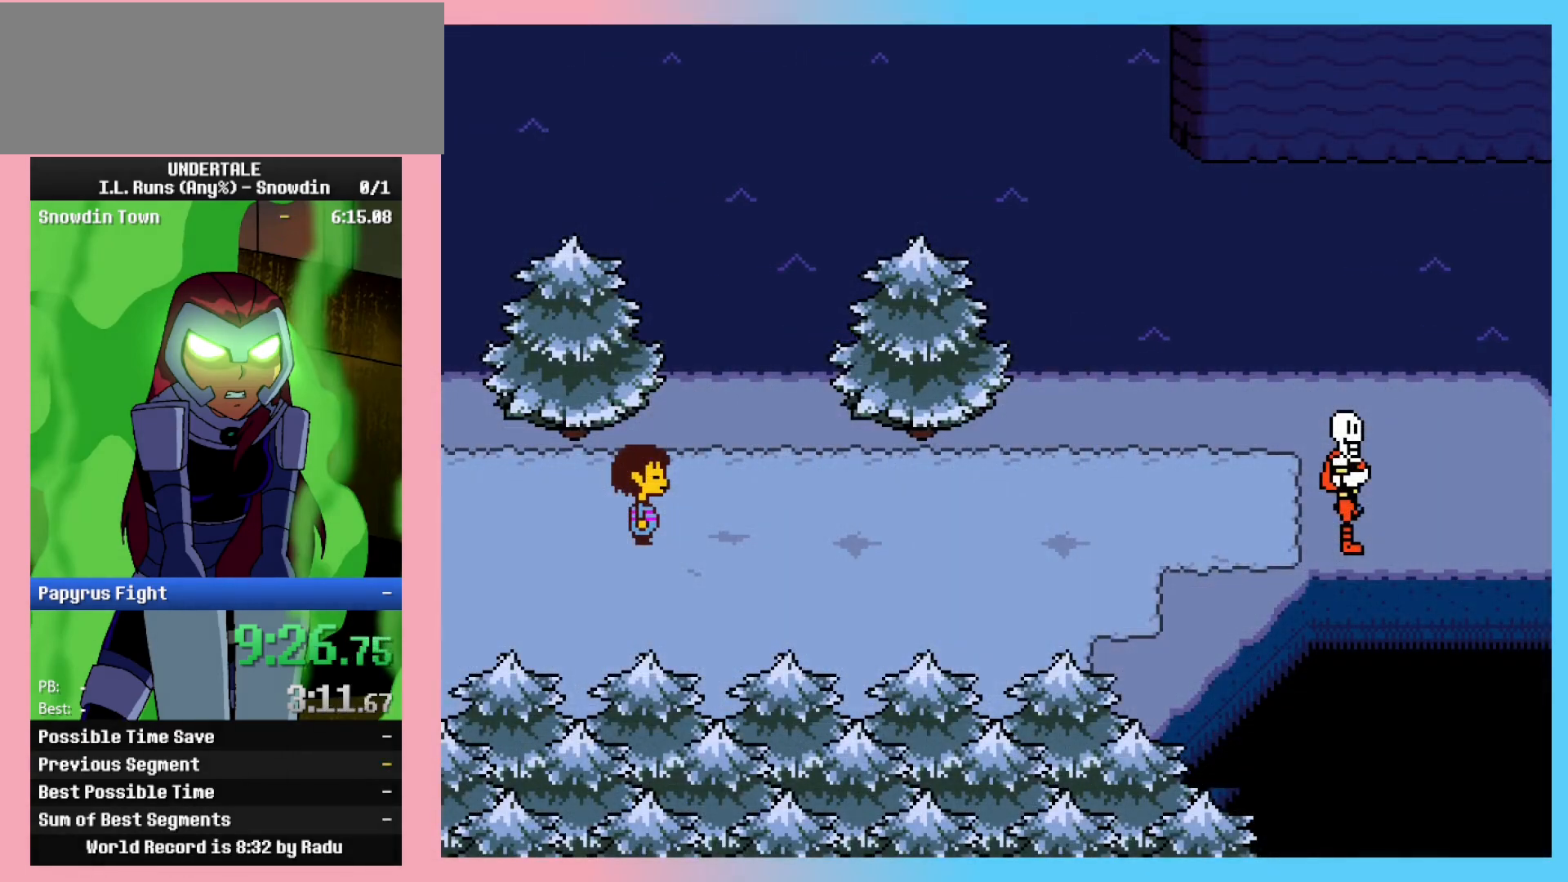
Gameplay with keyboard; each line is a JSON object with the keys held at the frame after it. "events" lists presses ("down") and releases ("up") of "c", "ctrl_l", "ctrl_r", "down", "left", "return", "right", "shift_l", "shift_r", "space", "up", "x" and "z" between this image and that frame as [ms after this image, input, new state], when the widget could be followed in between. No other keys are recorded. Mouse input is not recorded.
{"keys": ["shift_r"], "events": [[17, "z", "down"], [50, "shift_r", "down"], [50, "x", "up"], [100, "return", "down"], [100, "z", "up"], [150, "return", "up"], [150, "shift_r", "up"], [200, "x", "down"], [250, "shift_r", "down"], [250, "x", "up"], [250, "z", "down"], [283, "return", "down"], [283, "z", "up"], [333, "shift_r", "up"], [383, "return", "up"], [383, "x", "down"], [433, "z", "down"], [483, "shift_r", "down"], [483, "x", "up"], [483, "z", "up"]]}
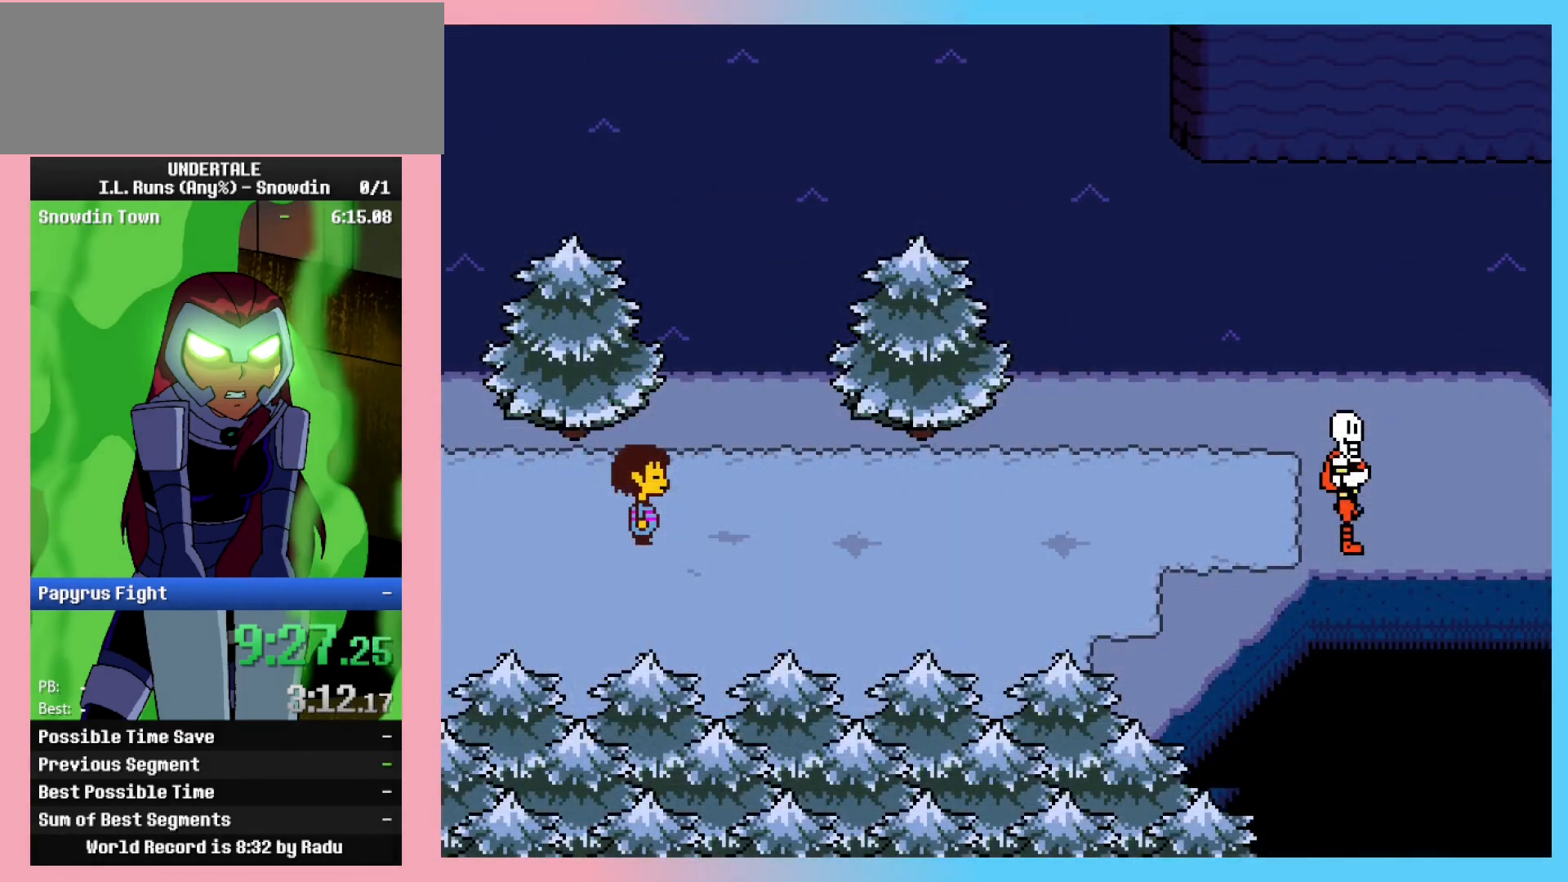
{"keys": ["x"], "events": [[17, "return", "down"], [17, "shift_r", "up"], [67, "return", "up"], [67, "x", "down"], [117, "z", "down"], [167, "shift_r", "down"], [167, "x", "up"], [217, "return", "down"], [217, "z", "up"], [250, "shift_r", "up"], [300, "return", "up"], [300, "x", "down"], [350, "z", "down"], [400, "shift_r", "down"], [400, "x", "up"], [400, "z", "up"], [450, "return", "down"], [450, "shift_r", "up"], [500, "return", "up"], [500, "x", "down"]]}
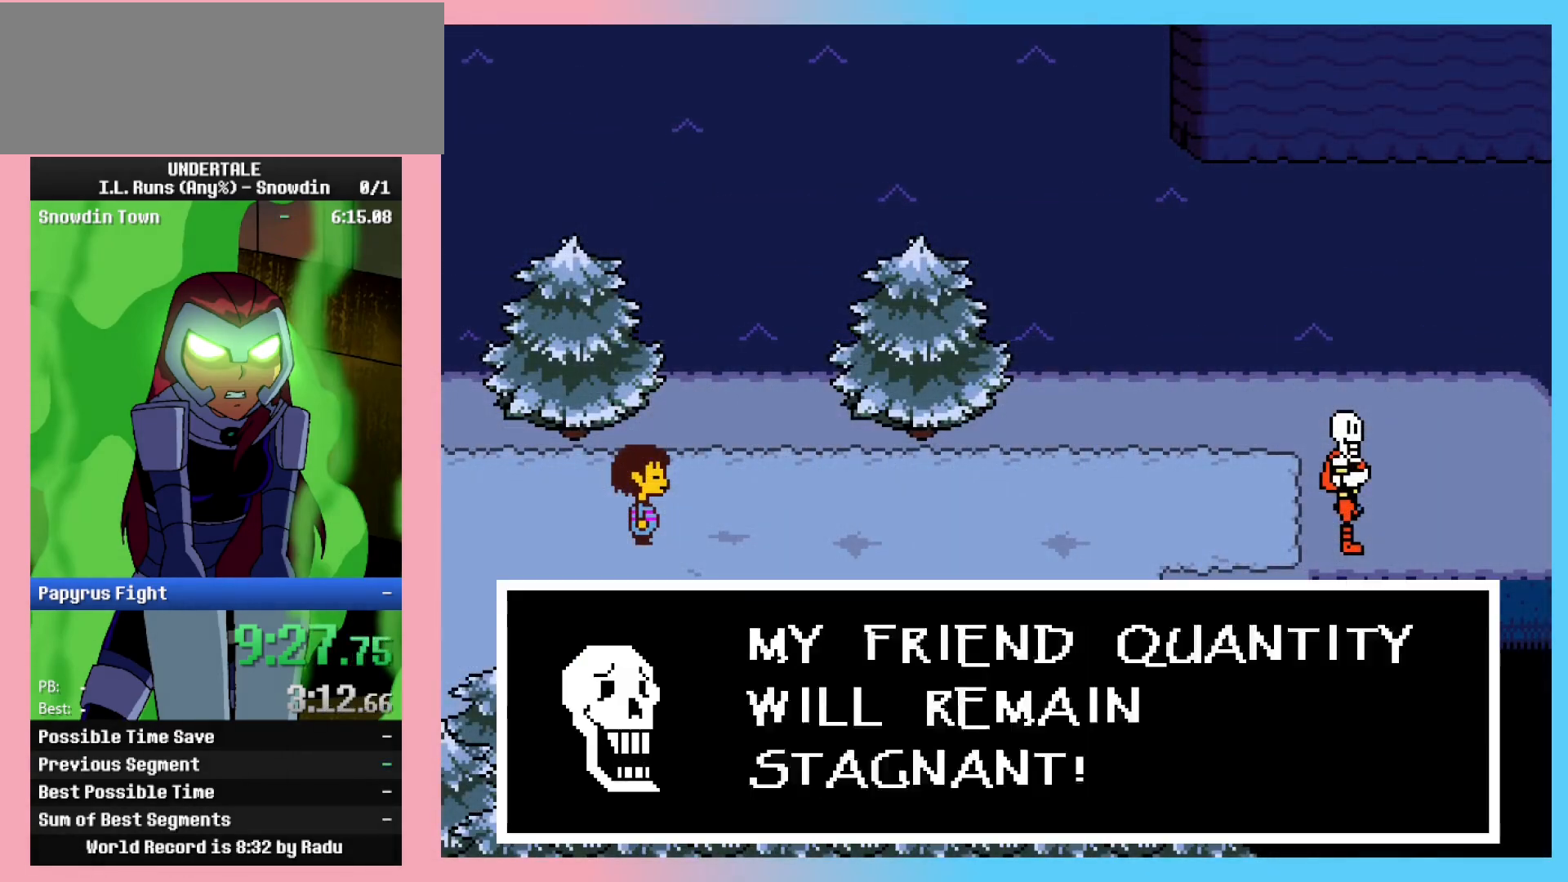
{"keys": ["shift_r"], "events": [[50, "z", "down"], [100, "shift_r", "down"], [100, "x", "up"], [150, "return", "down"], [150, "z", "up"], [183, "return", "up"], [183, "shift_r", "up"], [183, "x", "down"], [233, "z", "down"], [283, "x", "up"], [333, "return", "down"], [333, "shift_r", "down"], [333, "z", "up"], [383, "shift_r", "up"], [417, "return", "up"], [417, "x", "down"], [417, "z", "down"], [467, "x", "up"], [500, "shift_r", "down"], [500, "z", "up"]]}
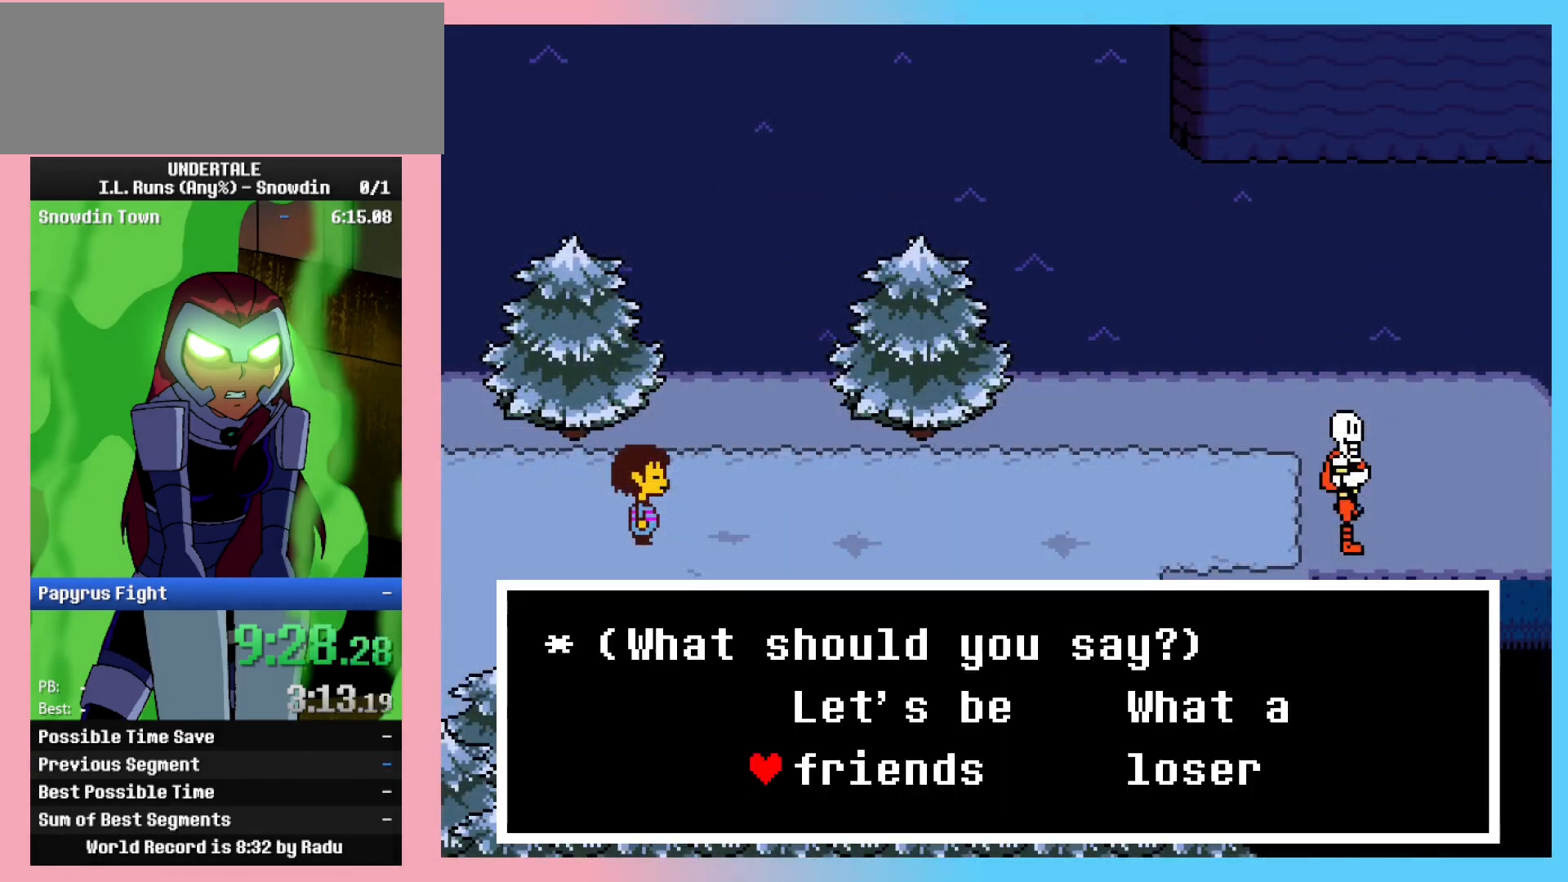
{"keys": ["x", "z"], "events": [[50, "return", "down"], [50, "shift_r", "up"], [100, "return", "up"], [100, "x", "down"], [100, "z", "down"], [200, "shift_r", "down"], [200, "x", "up"], [200, "z", "up"], [250, "return", "down"], [300, "shift_r", "up"], [350, "return", "up"], [350, "x", "down"], [383, "x", "up"], [383, "z", "down"], [433, "return", "down"], [483, "return", "up"], [483, "x", "down"]]}
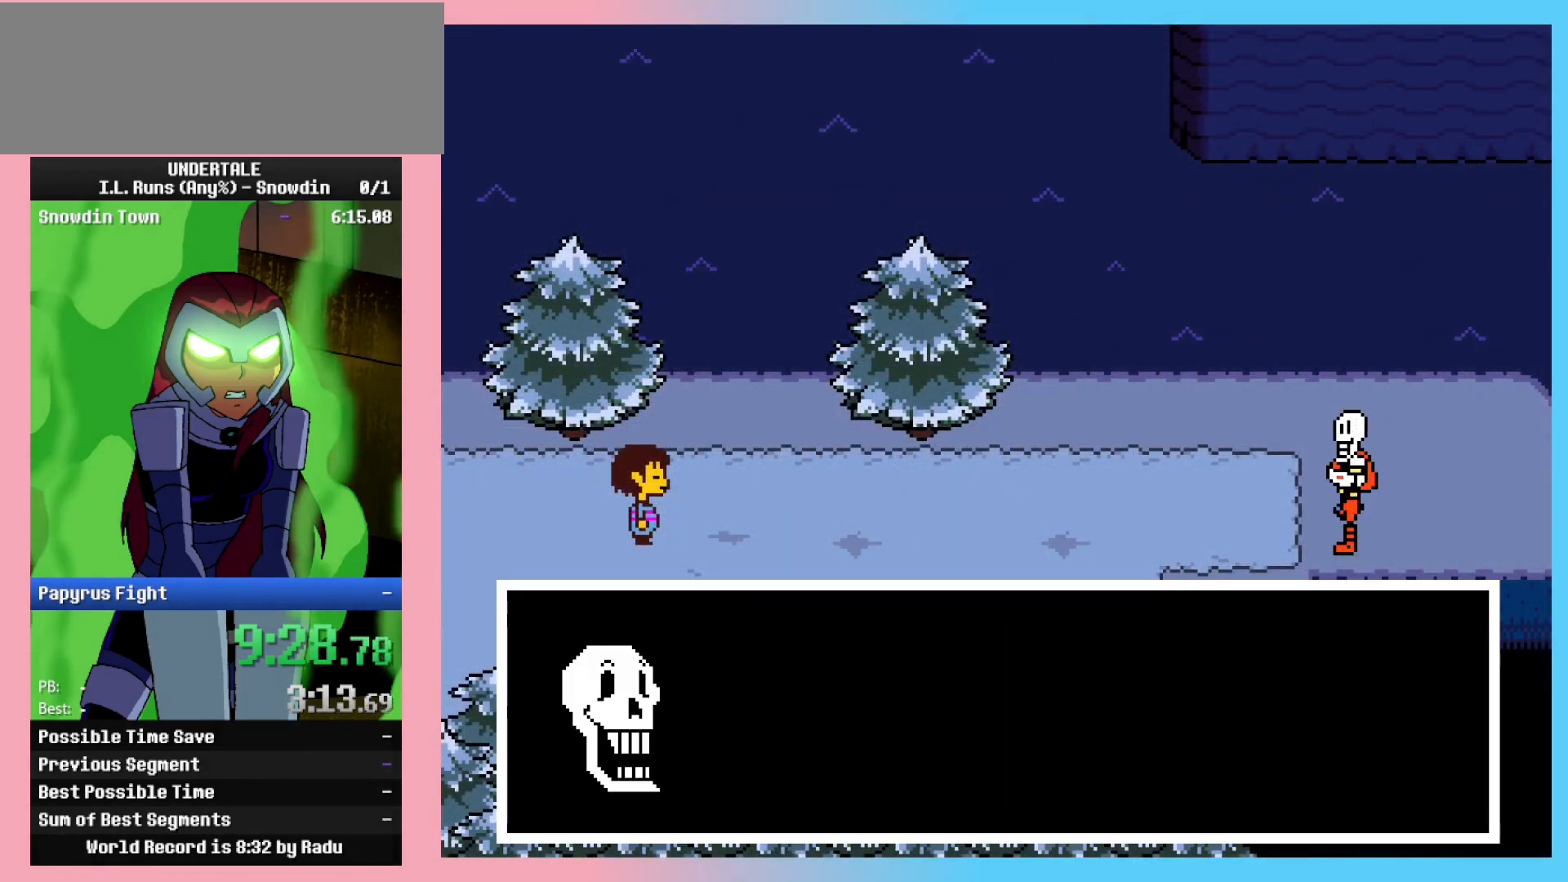
{"keys": ["x", "z"], "events": [[67, "x", "up"], [67, "z", "up"], [117, "shift_r", "down"], [167, "return", "down"], [217, "return", "up"], [217, "shift_r", "up"], [217, "x", "down"], [267, "z", "down"], [317, "x", "up"], [350, "shift_r", "down"], [350, "z", "up"], [400, "return", "down"], [400, "shift_r", "up"], [450, "return", "up"], [450, "x", "down"], [500, "z", "down"]]}
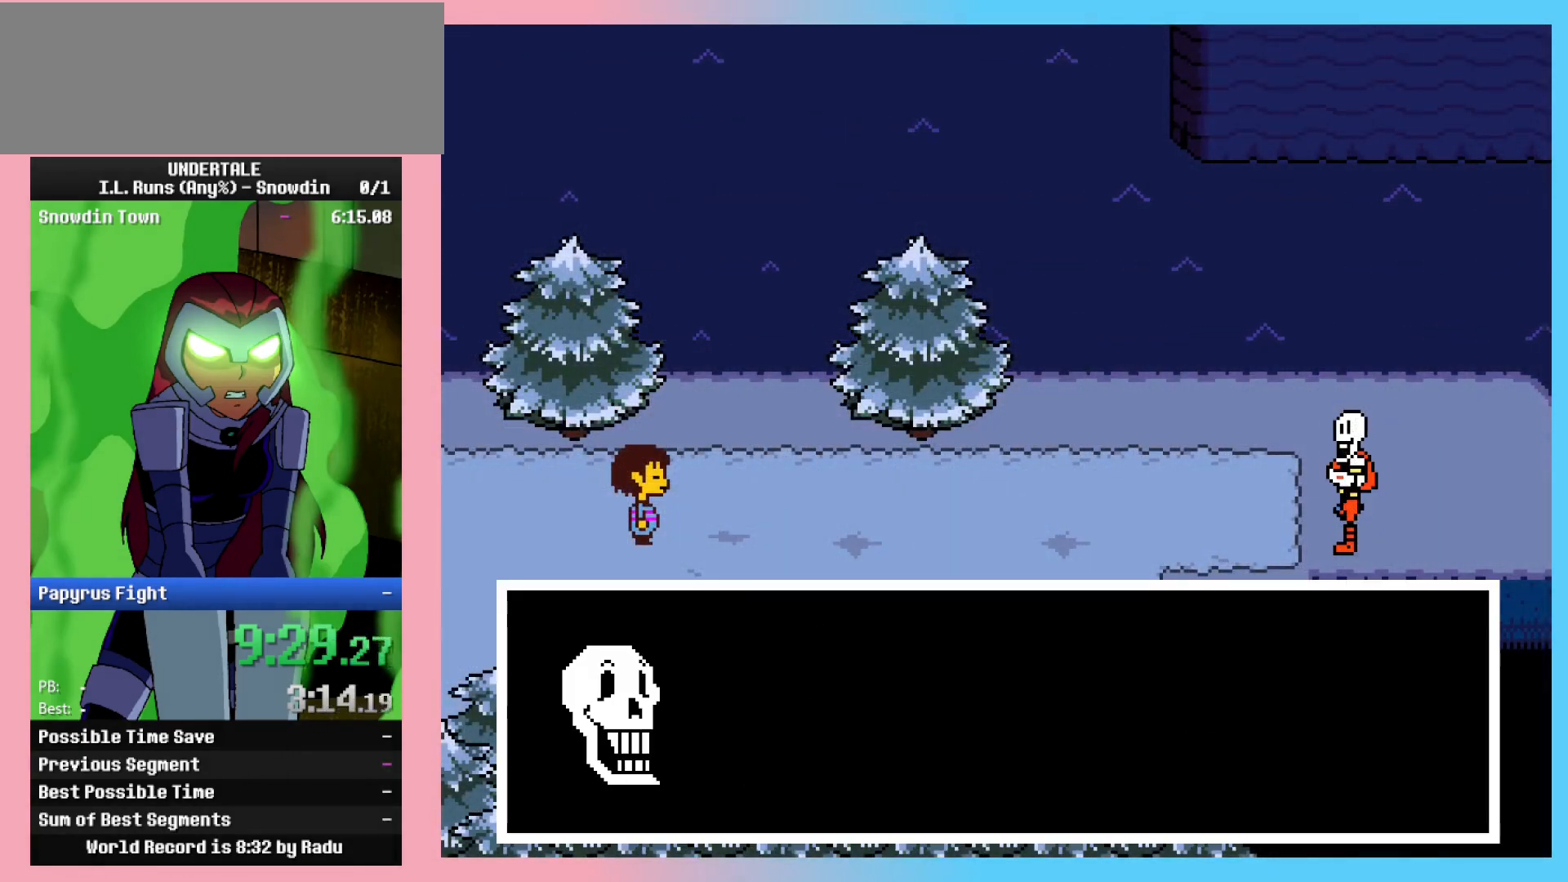
{"keys": ["shift_r", "z"], "events": [[33, "shift_r", "down"], [33, "x", "up"], [100, "return", "down"], [100, "z", "up"], [133, "shift_r", "up"], [183, "return", "up"], [183, "x", "down"], [233, "z", "down"], [267, "shift_r", "down"], [267, "x", "up"], [317, "return", "down"], [317, "shift_r", "up"], [317, "z", "up"], [367, "return", "up"], [367, "x", "down"], [417, "z", "down"], [467, "shift_r", "down"], [467, "x", "up"]]}
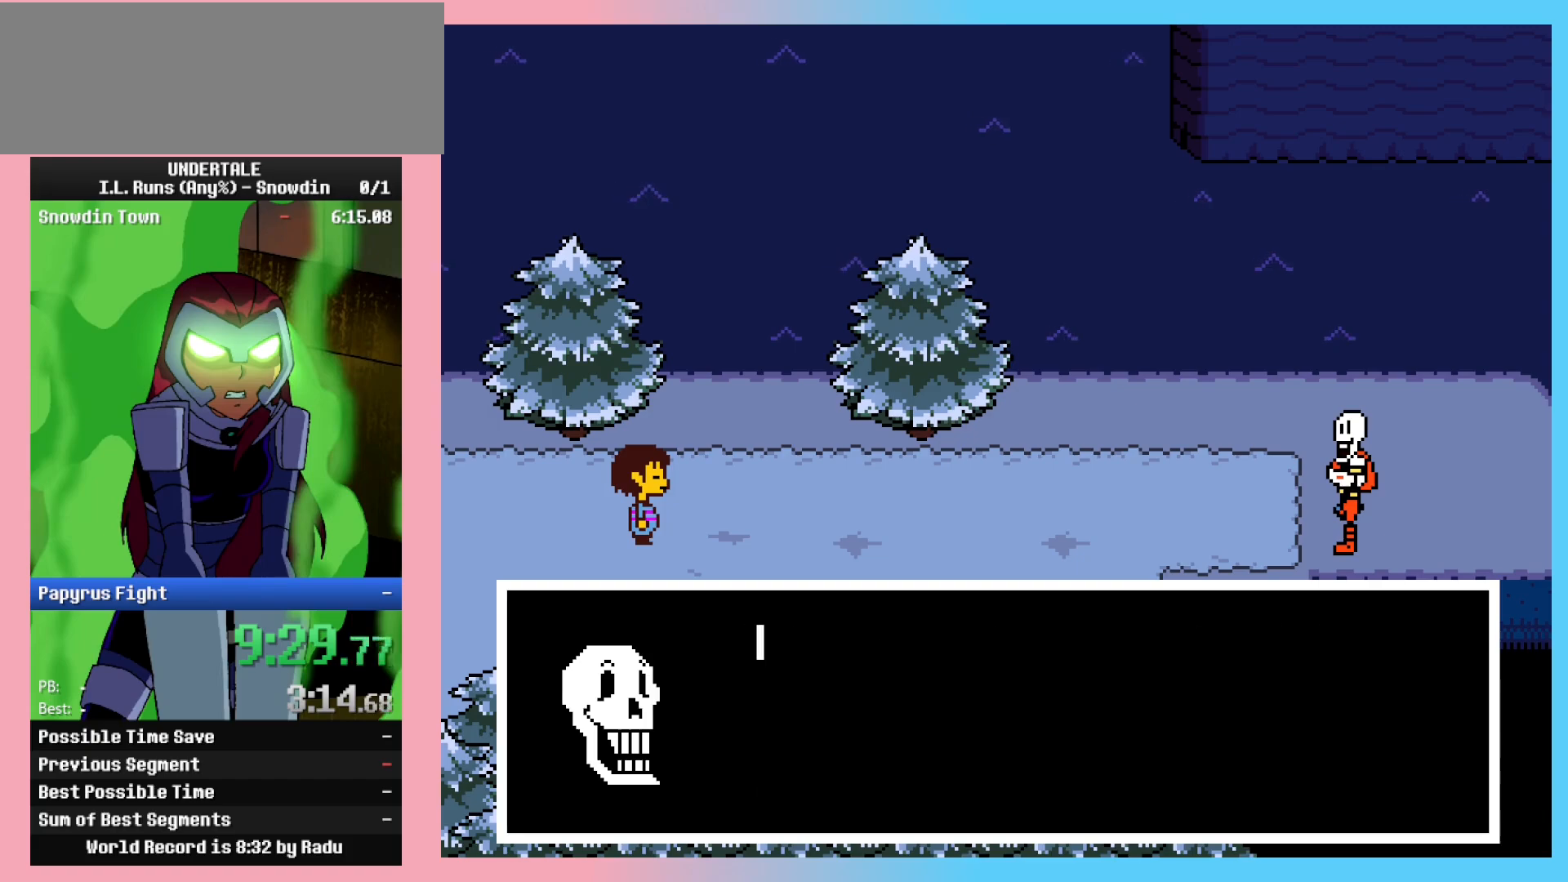
{"keys": ["return"], "events": [[17, "return", "down"], [17, "z", "up"], [50, "return", "up"], [50, "shift_r", "up"], [100, "x", "down"], [100, "z", "down"], [200, "shift_r", "down"], [200, "x", "up"], [200, "z", "up"], [250, "return", "down"], [250, "shift_r", "up"], [283, "return", "up"], [283, "x", "down"], [333, "z", "down"], [383, "shift_r", "down"], [383, "x", "up"], [433, "return", "down"], [433, "z", "up"], [483, "shift_r", "up"]]}
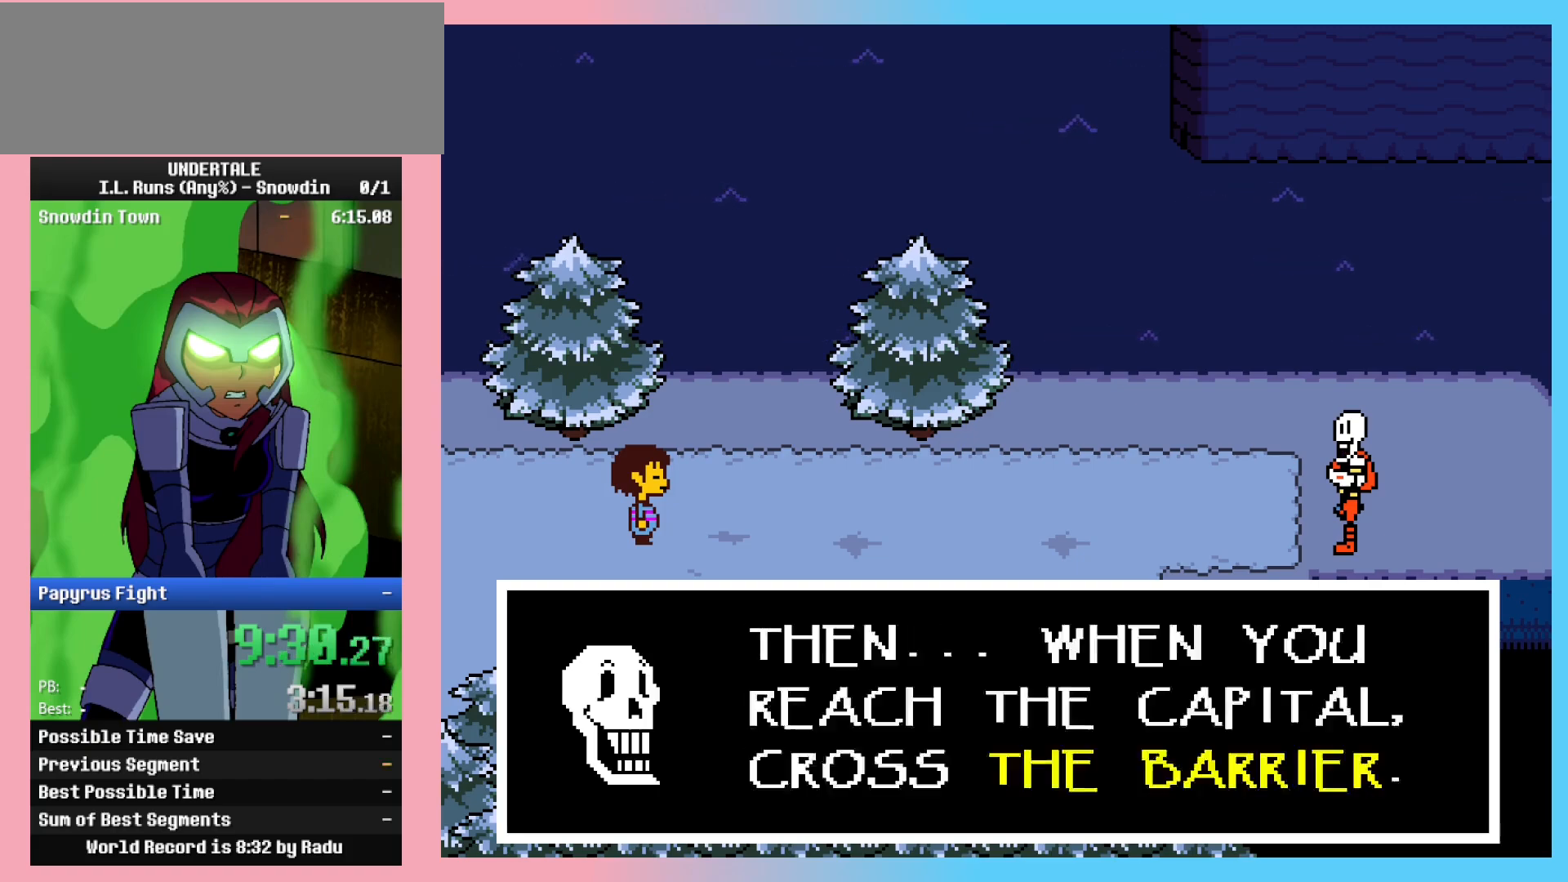
{"keys": ["z"], "events": [[17, "return", "up"], [17, "x", "down"], [67, "x", "up"], [67, "z", "down"], [117, "shift_r", "down"], [117, "z", "up"], [167, "return", "down"], [167, "shift_r", "up"], [217, "return", "up"], [217, "x", "down"], [217, "z", "down"], [267, "x", "up"], [317, "shift_r", "down"], [317, "z", "up"], [367, "return", "down"], [400, "shift_r", "up"], [400, "x", "down"], [450, "return", "up"], [450, "z", "down"], [500, "x", "up"]]}
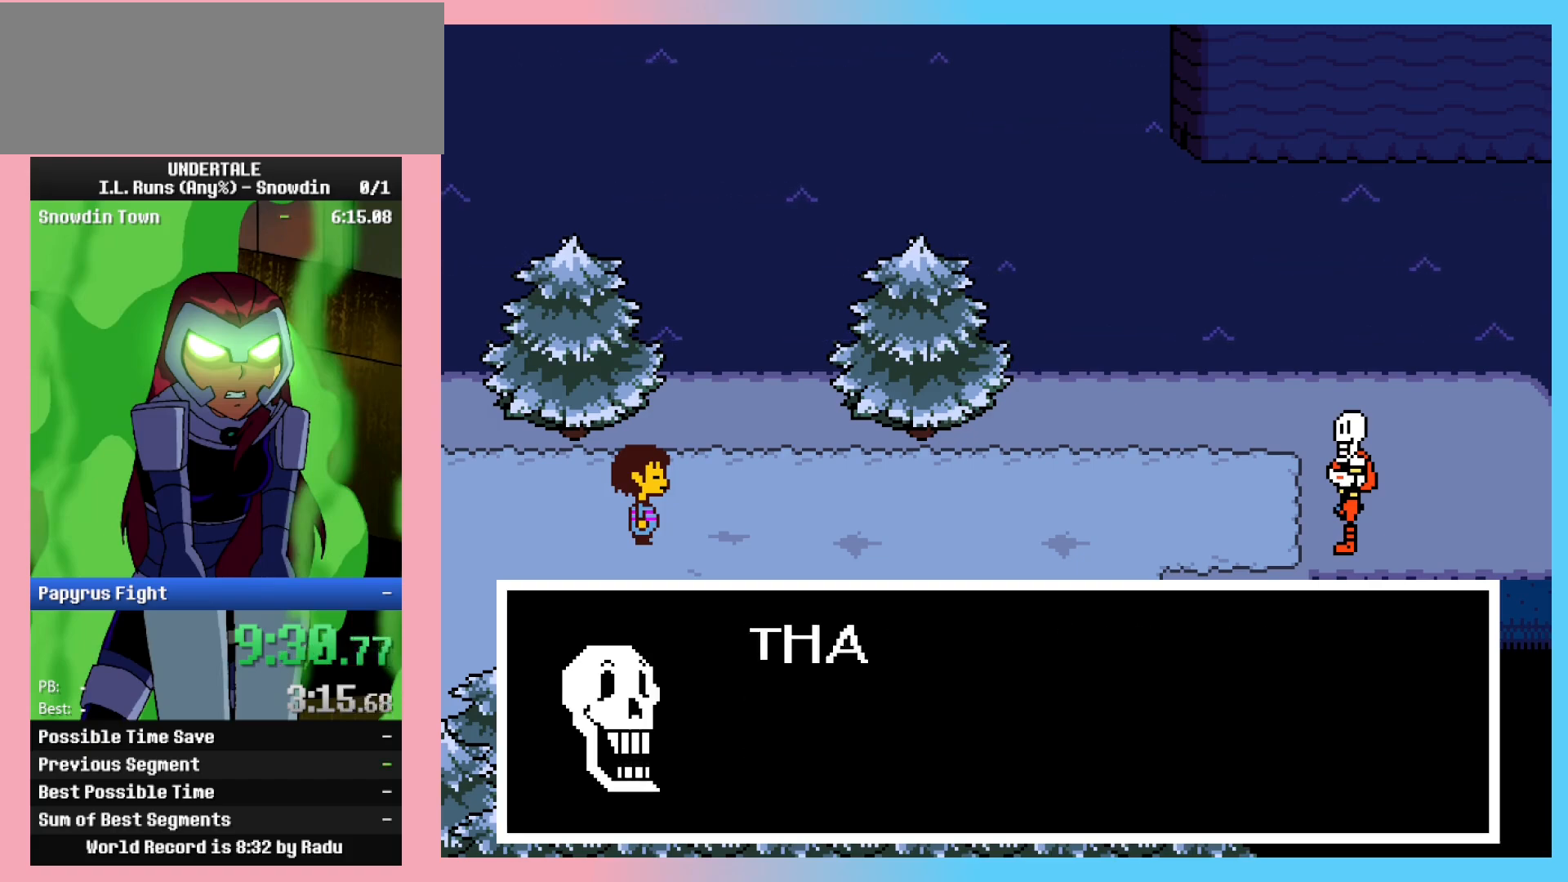
{"keys": ["shift_r", "z"], "events": [[50, "shift_r", "down"], [50, "z", "up"], [83, "return", "down"], [133, "return", "up"], [133, "shift_r", "up"], [183, "x", "down"], [183, "z", "down"], [233, "x", "up"], [283, "shift_r", "down"], [283, "z", "up"], [333, "return", "down"], [333, "shift_r", "up"], [367, "return", "up"], [367, "x", "down"], [417, "z", "down"], [467, "shift_r", "down"], [467, "x", "up"]]}
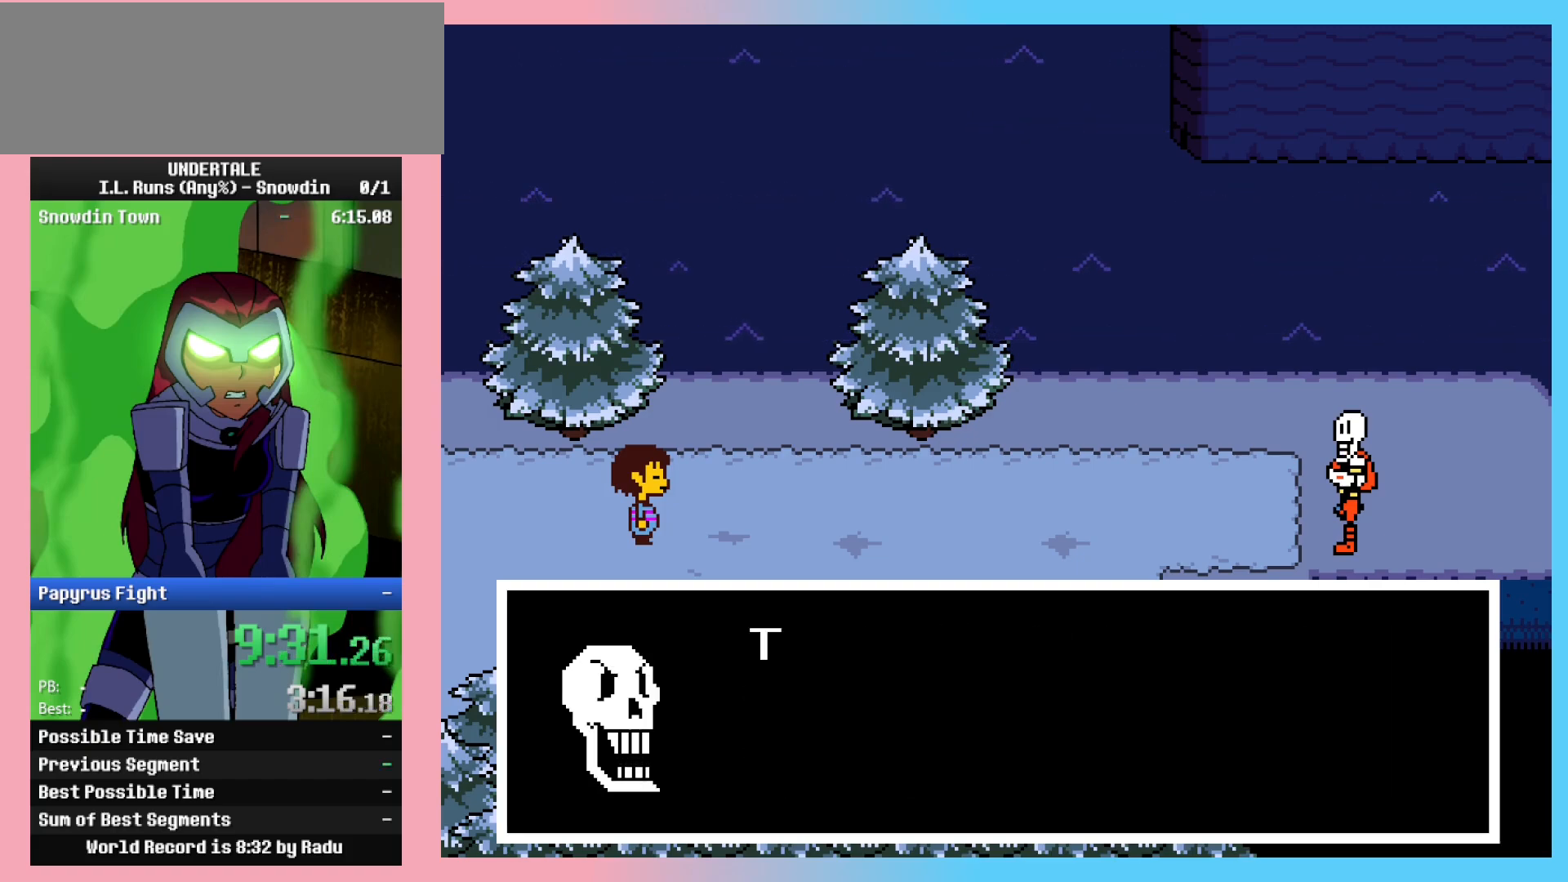
{"keys": ["return"], "events": [[17, "return", "down"], [17, "z", "up"], [67, "return", "up"], [67, "shift_r", "up"], [117, "x", "down"], [117, "z", "down"], [200, "return", "down"], [200, "shift_r", "down"], [200, "x", "up"], [200, "z", "up"], [233, "shift_r", "up"], [283, "return", "up"], [333, "x", "down"], [333, "z", "down"], [383, "x", "up"], [433, "return", "down"], [433, "shift_r", "down"], [433, "z", "up"], [483, "shift_r", "up"]]}
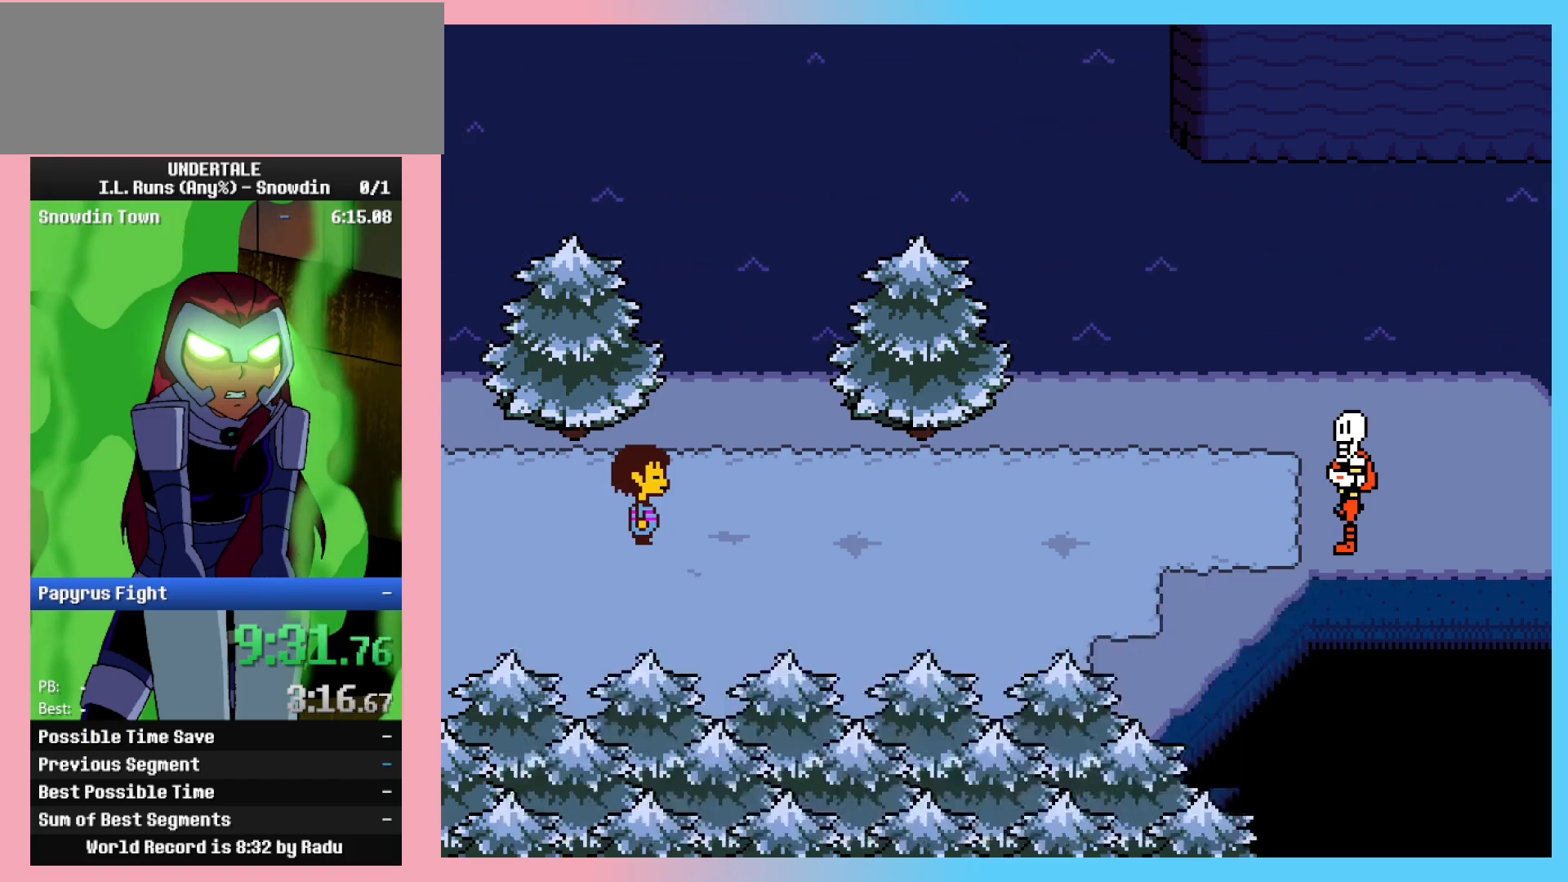
{"keys": ["x", "z"], "events": [[33, "return", "up"], [33, "x", "down"], [83, "z", "down"], [117, "shift_r", "down"], [117, "x", "up"], [167, "return", "down"], [167, "shift_r", "up"], [167, "z", "up"], [217, "return", "up"], [217, "x", "down"], [267, "z", "down"], [317, "x", "up"], [350, "shift_r", "down"], [350, "z", "up"], [400, "return", "down"], [400, "shift_r", "up"], [450, "return", "up"], [450, "x", "down"], [500, "z", "down"]]}
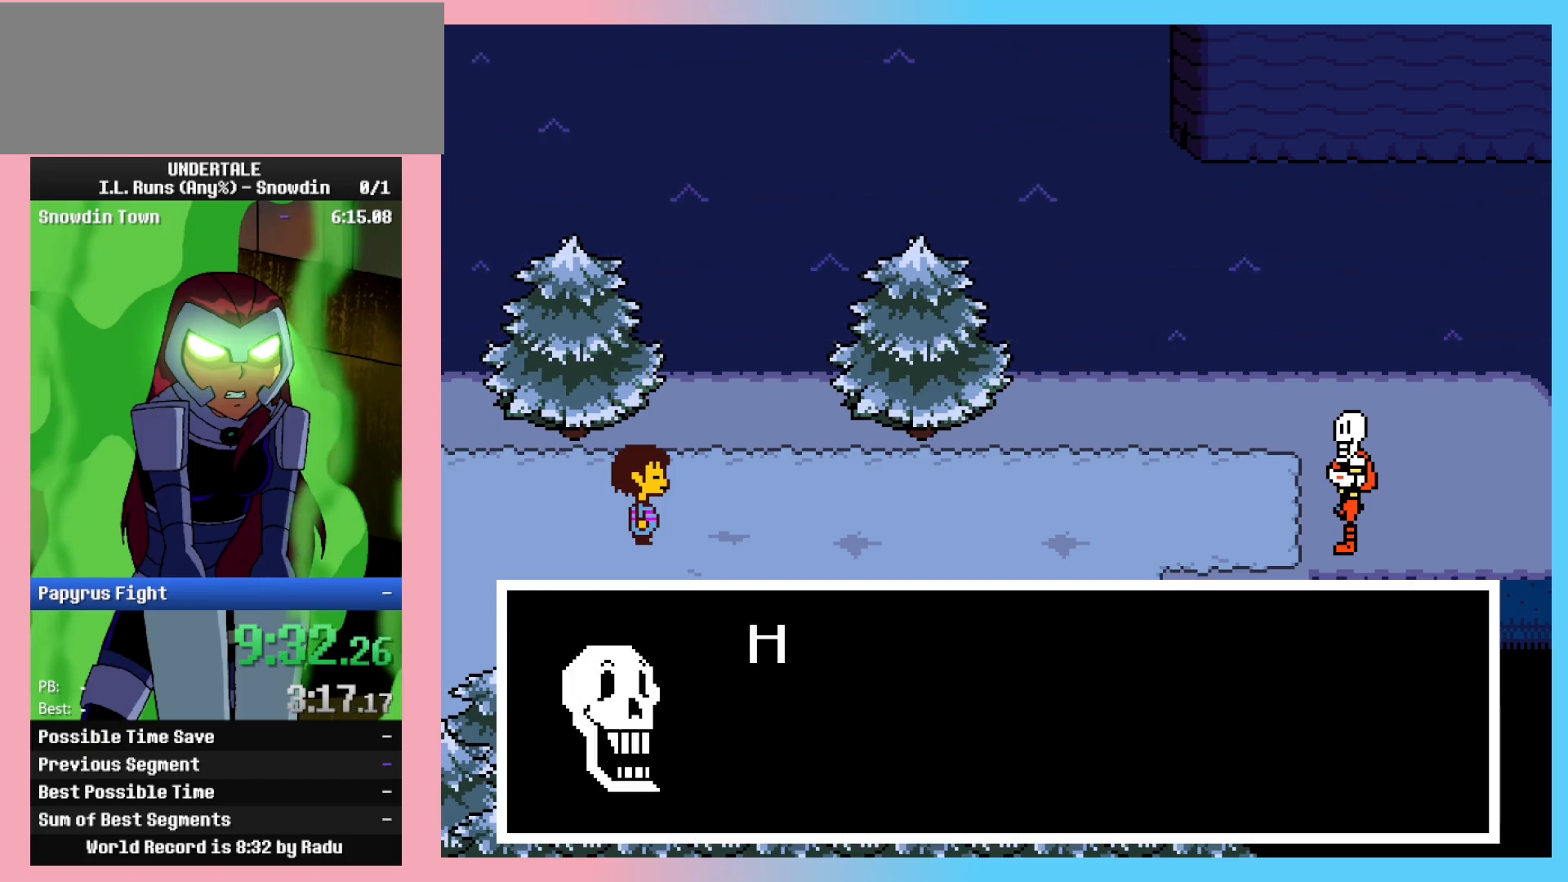
{"keys": ["x", "z"], "events": [[50, "shift_r", "down"], [50, "x", "up"], [83, "return", "down"], [83, "shift_r", "up"], [83, "z", "up"], [133, "return", "up"], [183, "x", "down"], [233, "x", "up"], [233, "z", "down"], [283, "shift_r", "down"], [283, "z", "up"], [317, "return", "down"], [317, "shift_r", "up"], [367, "return", "up"], [417, "x", "down"], [467, "z", "down"]]}
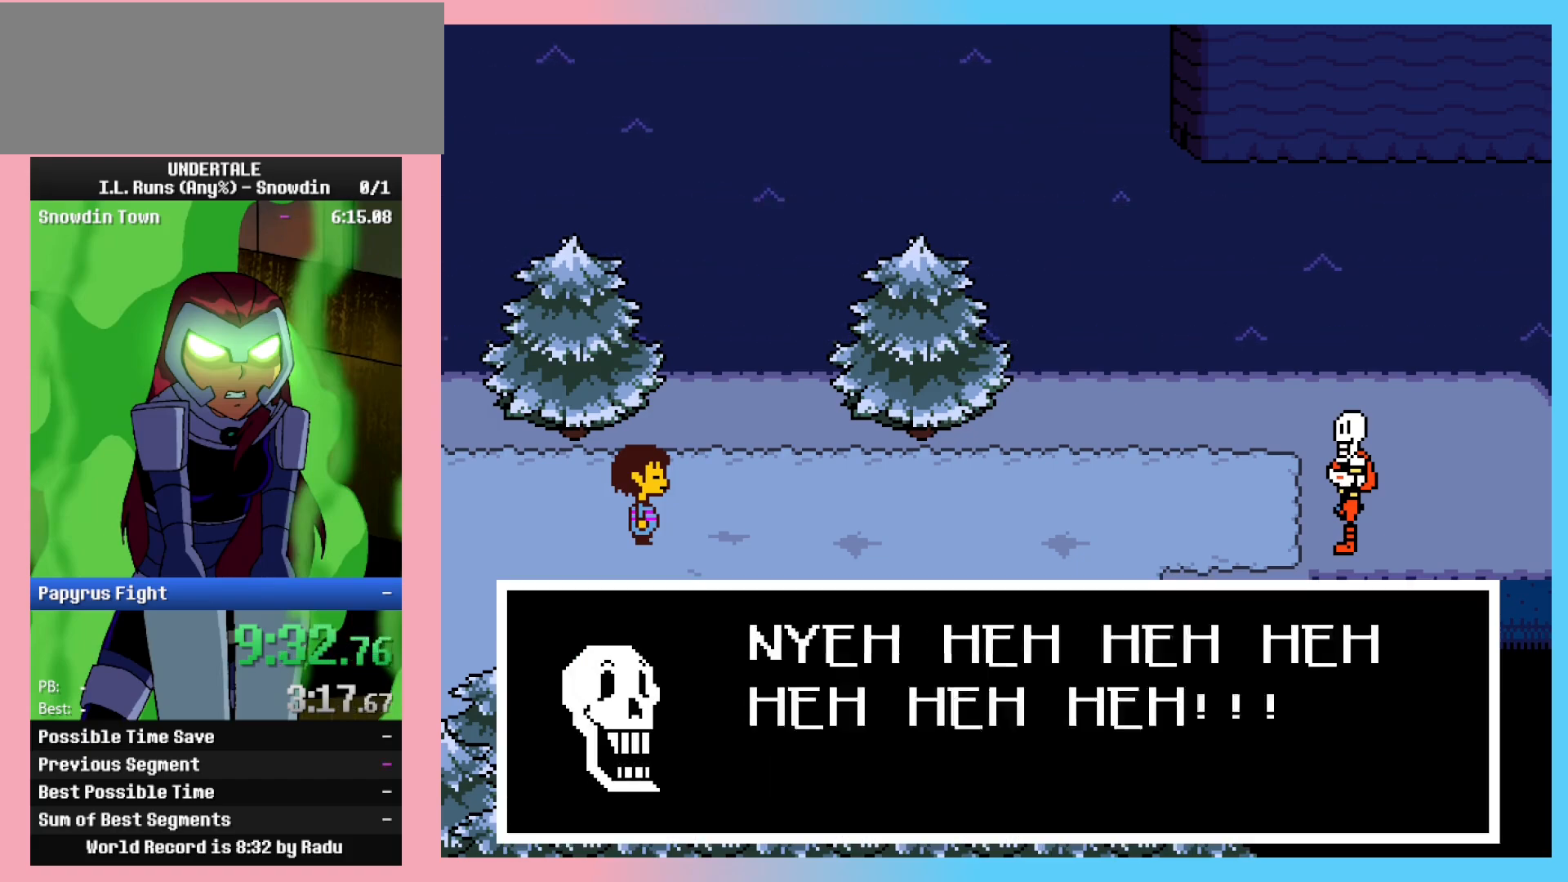
{"keys": ["return", "shift_r"], "events": [[17, "return", "down"], [17, "shift_r", "down"], [17, "x", "up"], [50, "shift_r", "up"], [50, "z", "up"], [100, "return", "up"], [150, "x", "down"], [150, "z", "down"], [200, "shift_r", "down"], [250, "return", "down"], [250, "x", "up"], [250, "z", "up"], [283, "shift_r", "up"], [333, "return", "up"], [383, "x", "down"], [433, "x", "up"], [433, "z", "down"], [483, "return", "down"], [483, "shift_r", "down"], [483, "z", "up"]]}
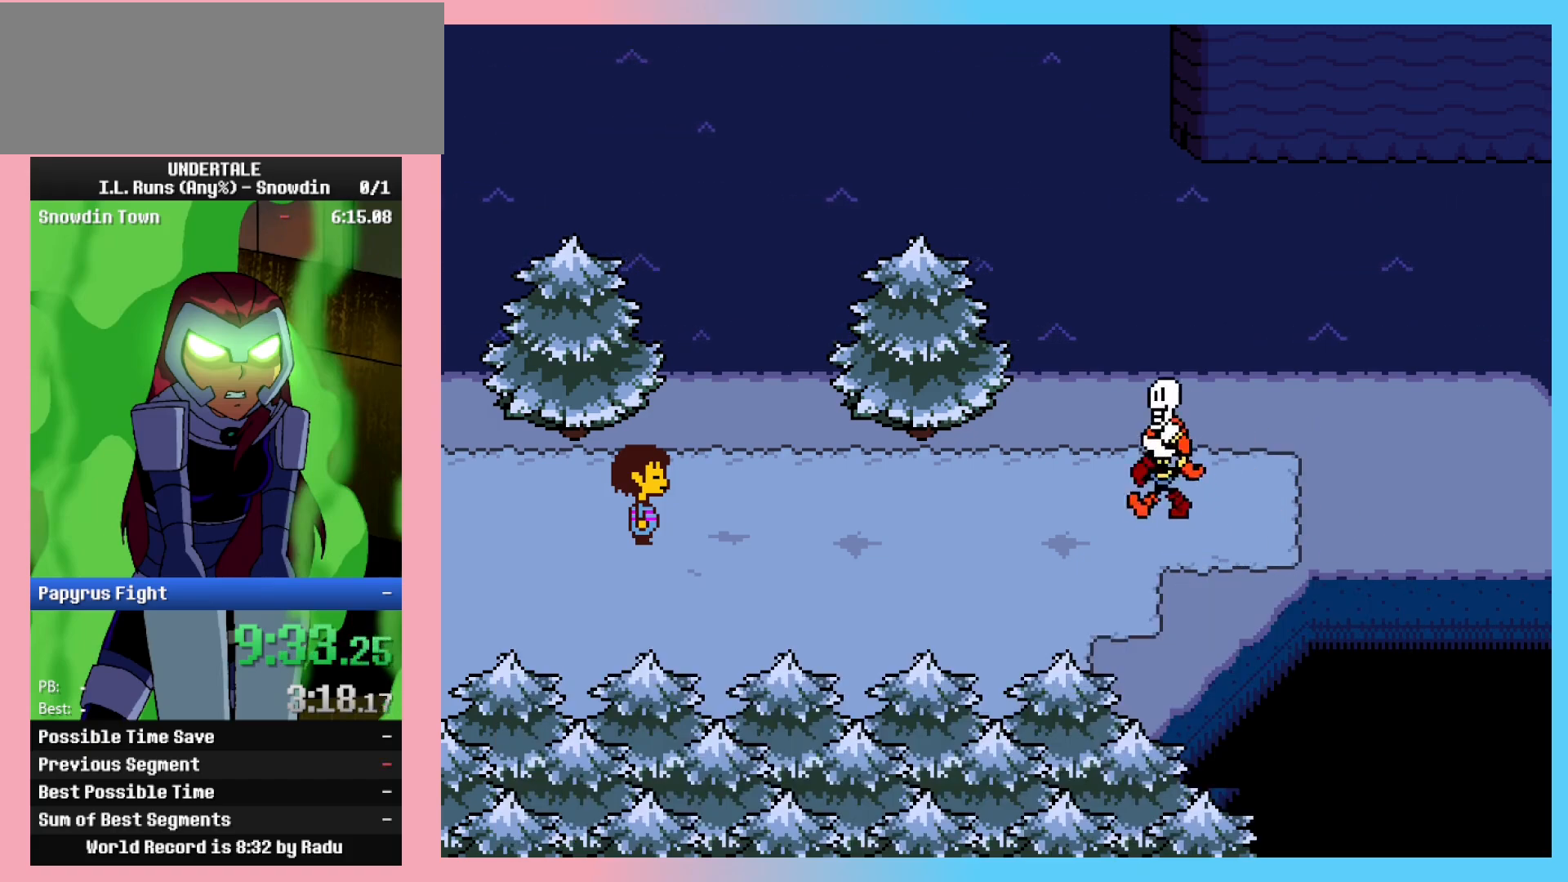
{"keys": [], "events": [[17, "shift_r", "up"], [67, "return", "up"], [67, "x", "down"], [117, "shift_r", "down"], [117, "z", "down"], [167, "return", "down"], [167, "x", "up"], [217, "return", "up"], [217, "shift_r", "up"], [217, "z", "up"]]}
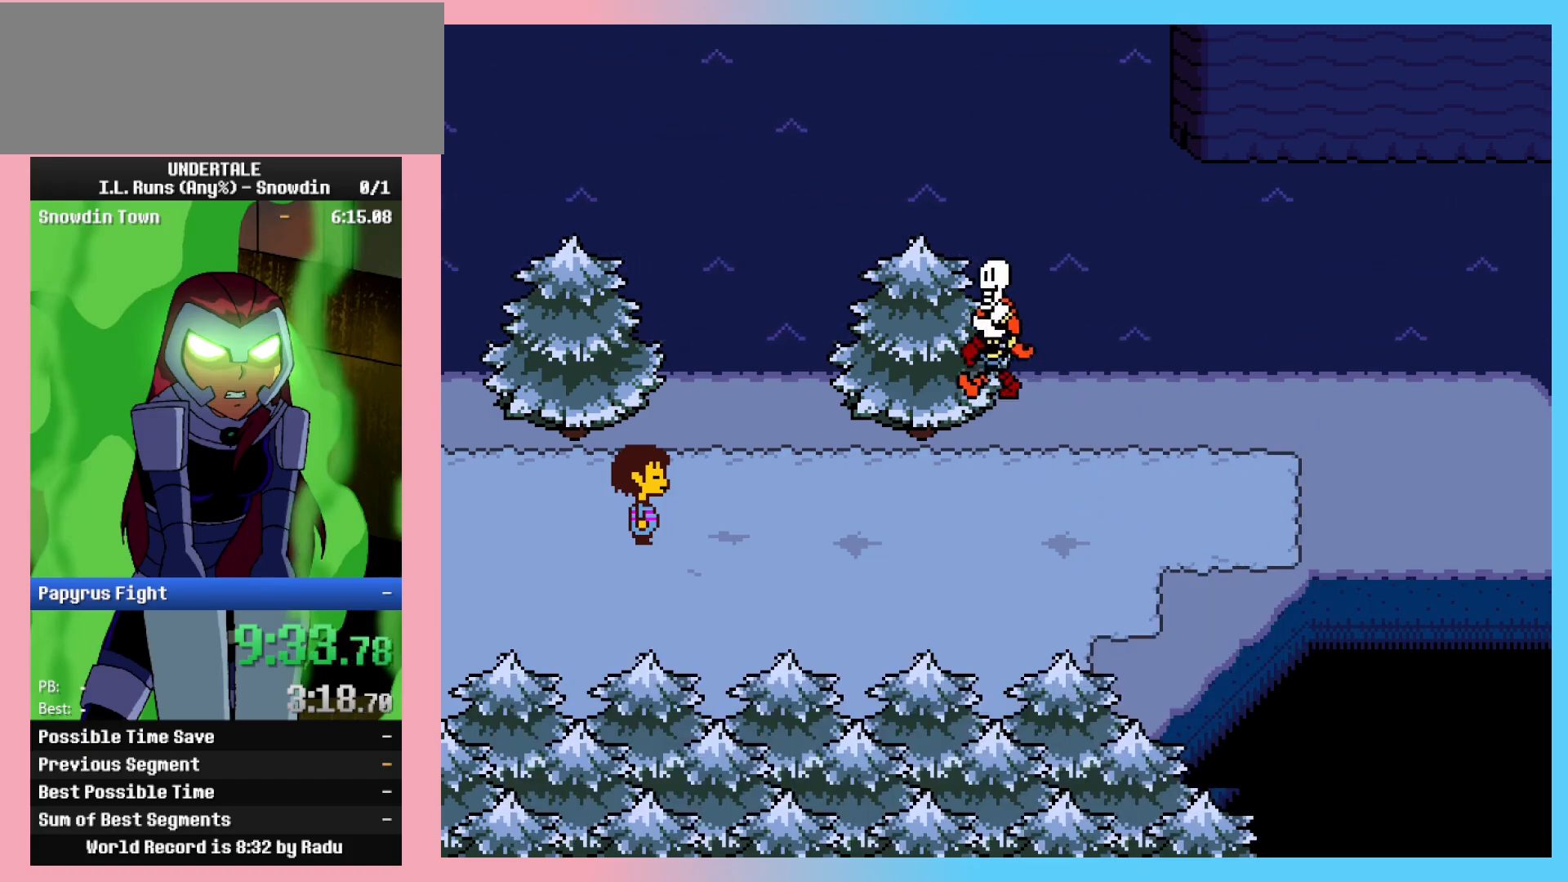
{"keys": ["right"], "events": [[133, "right", "down"]]}
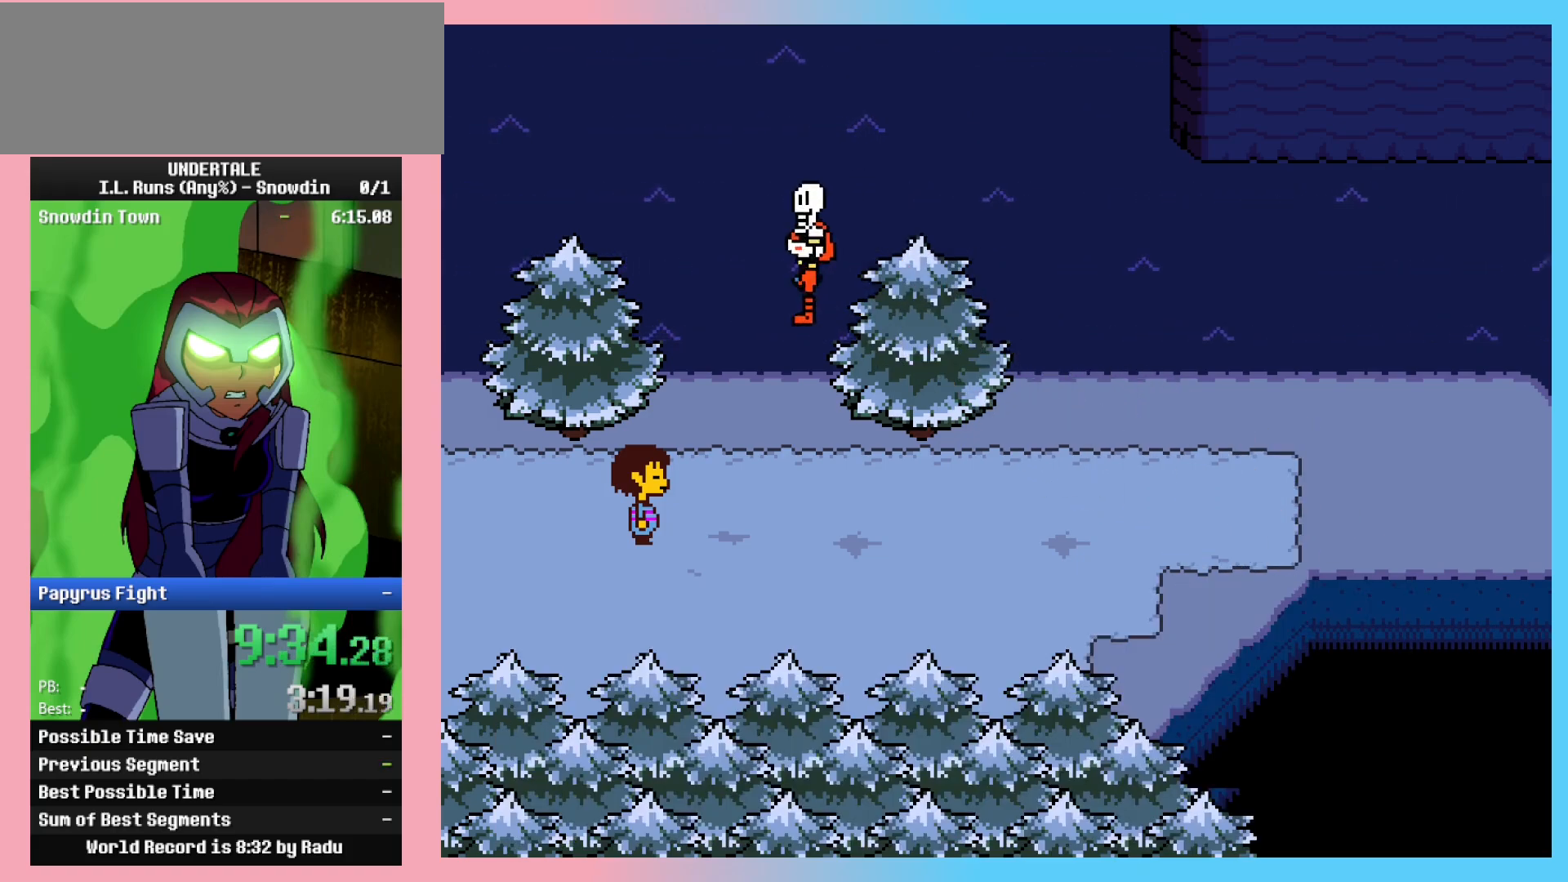
{"keys": ["right"], "events": []}
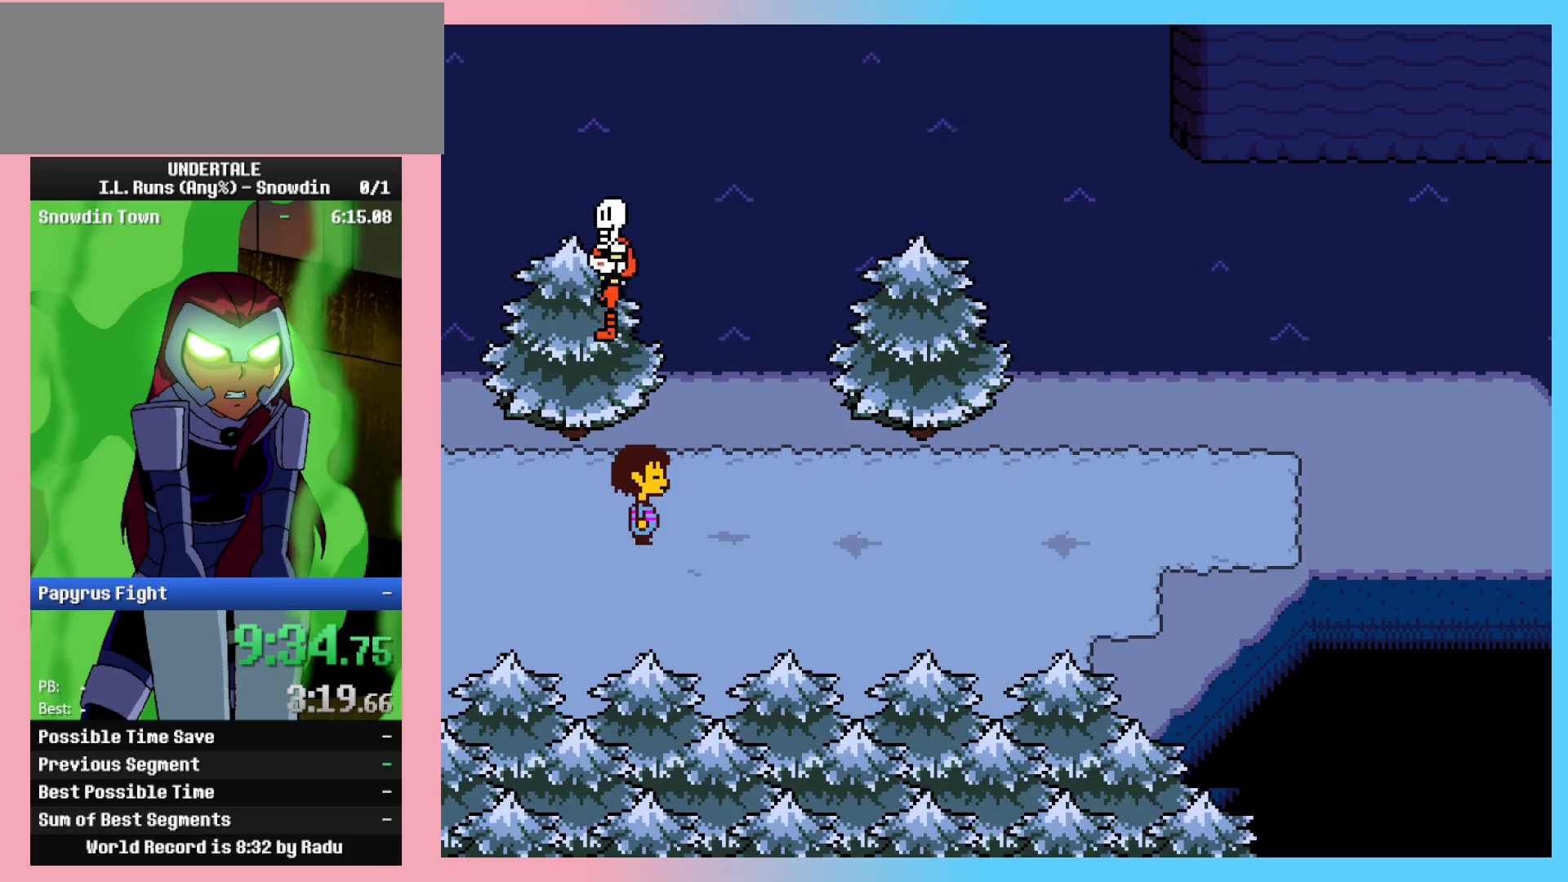
{"keys": ["right"], "events": []}
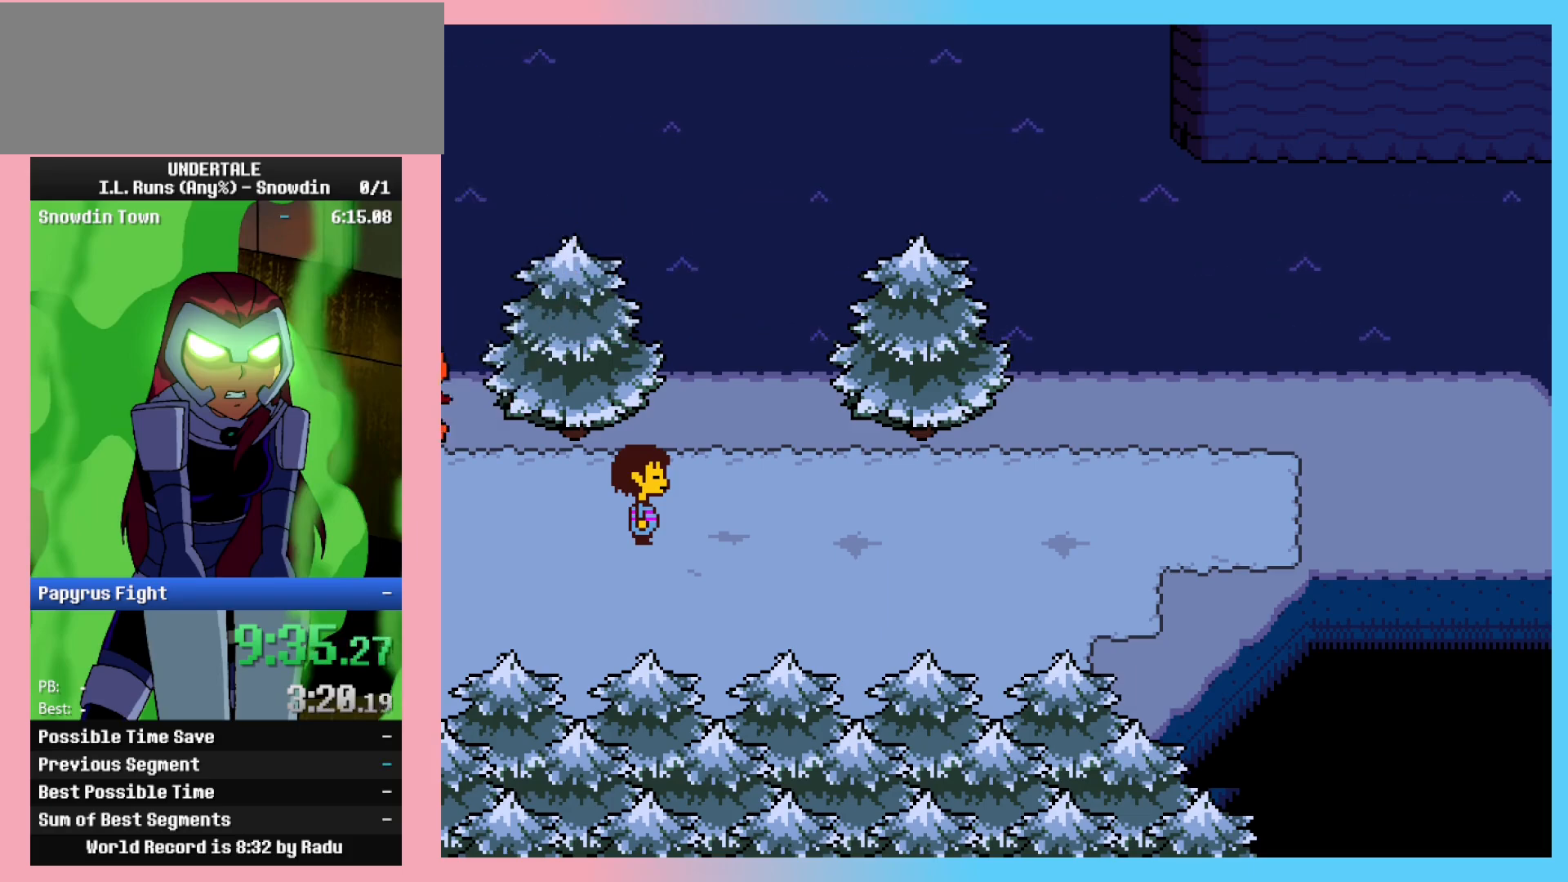
{"keys": ["right"], "events": []}
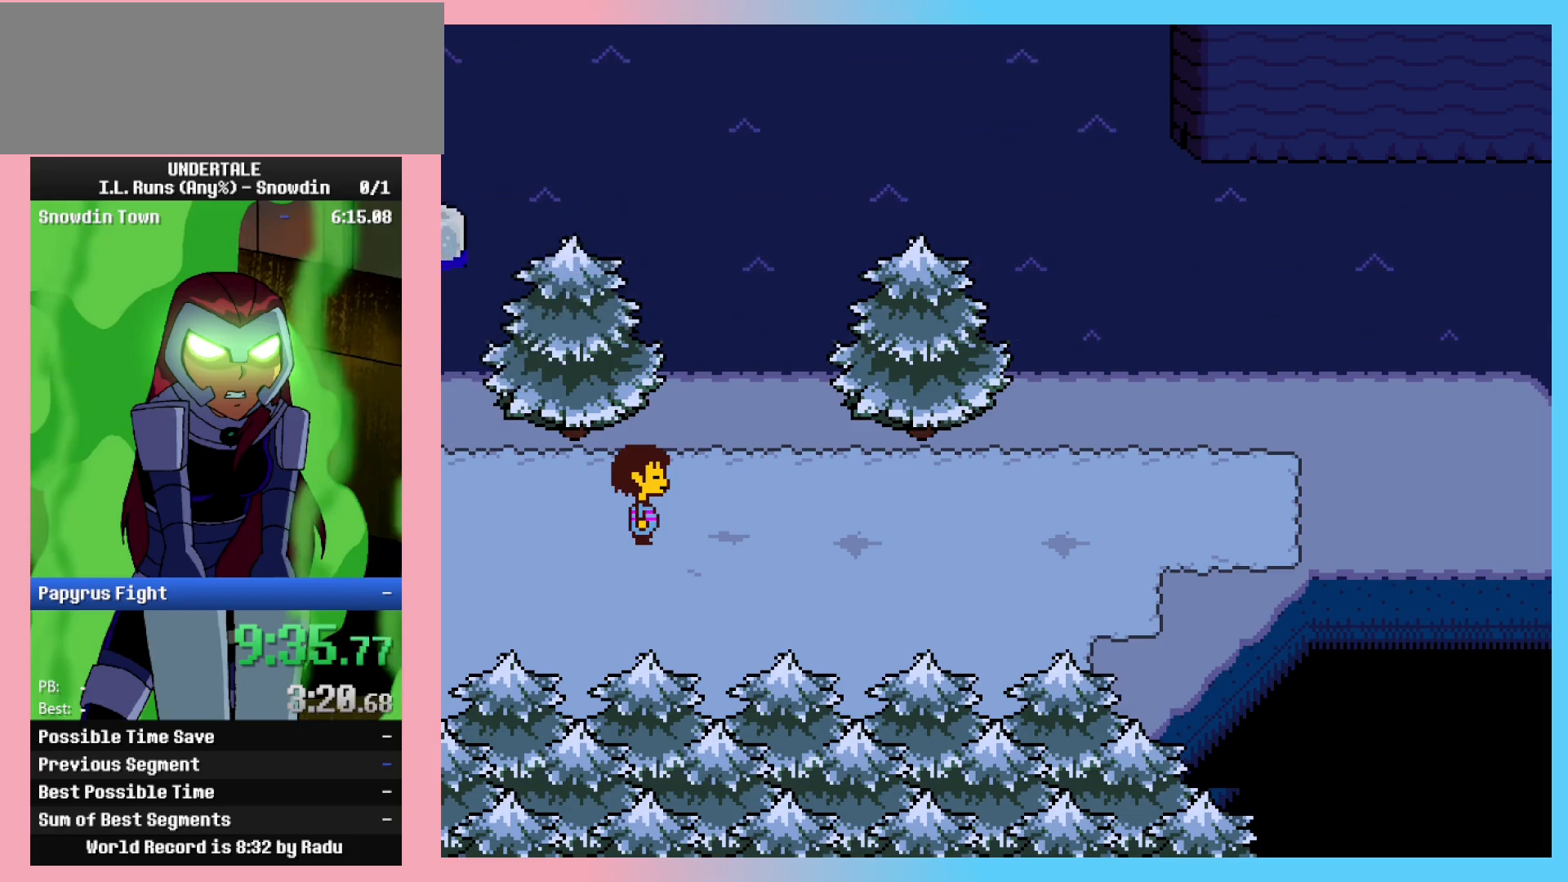
{"keys": ["right"], "events": []}
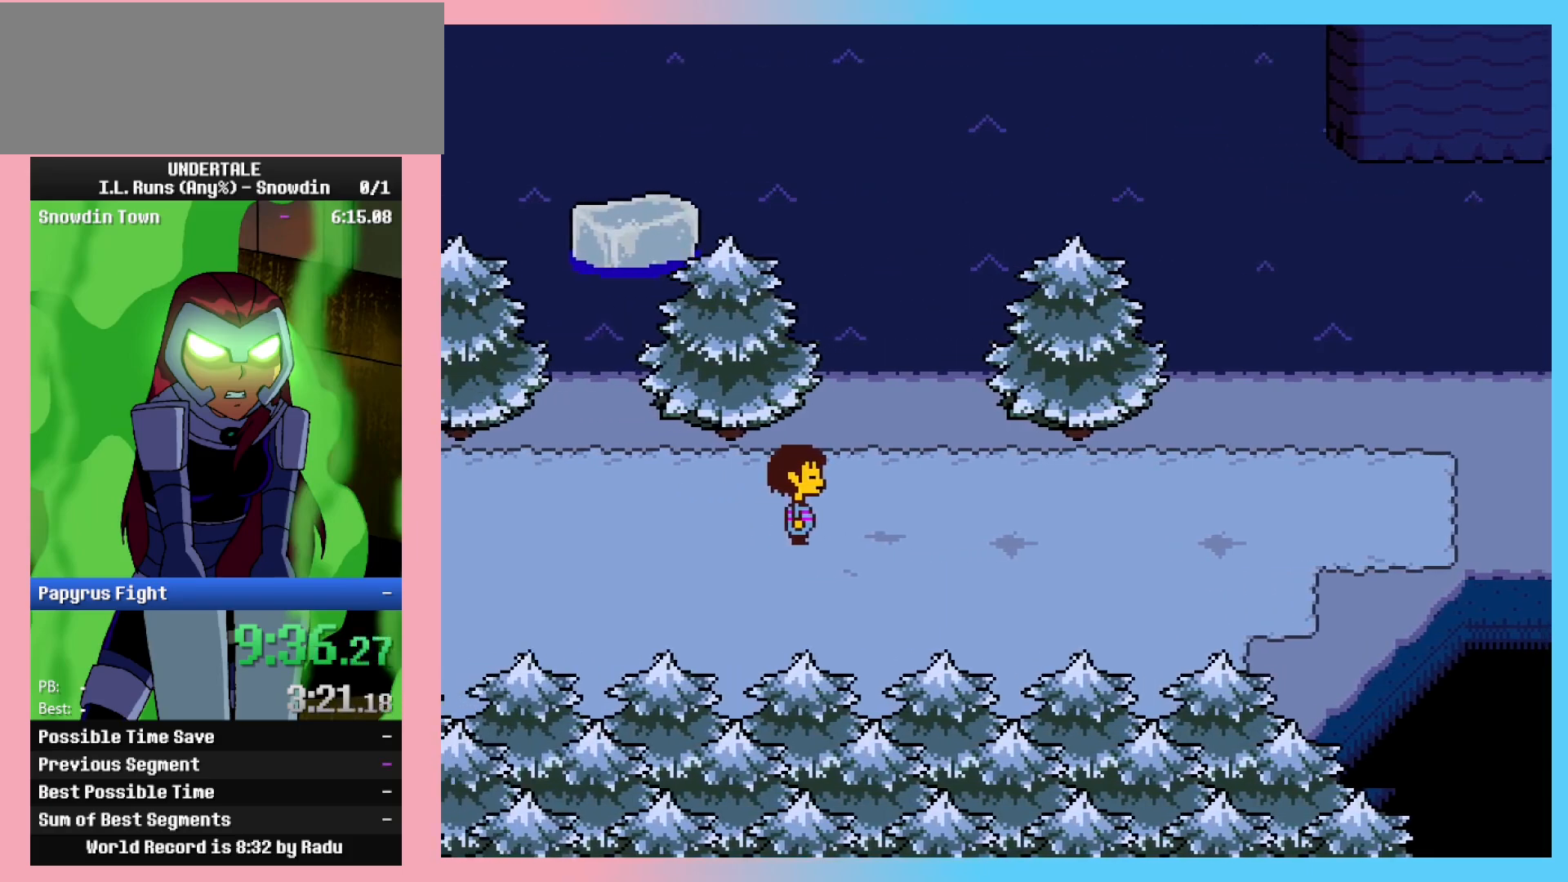
{"keys": ["right"], "events": []}
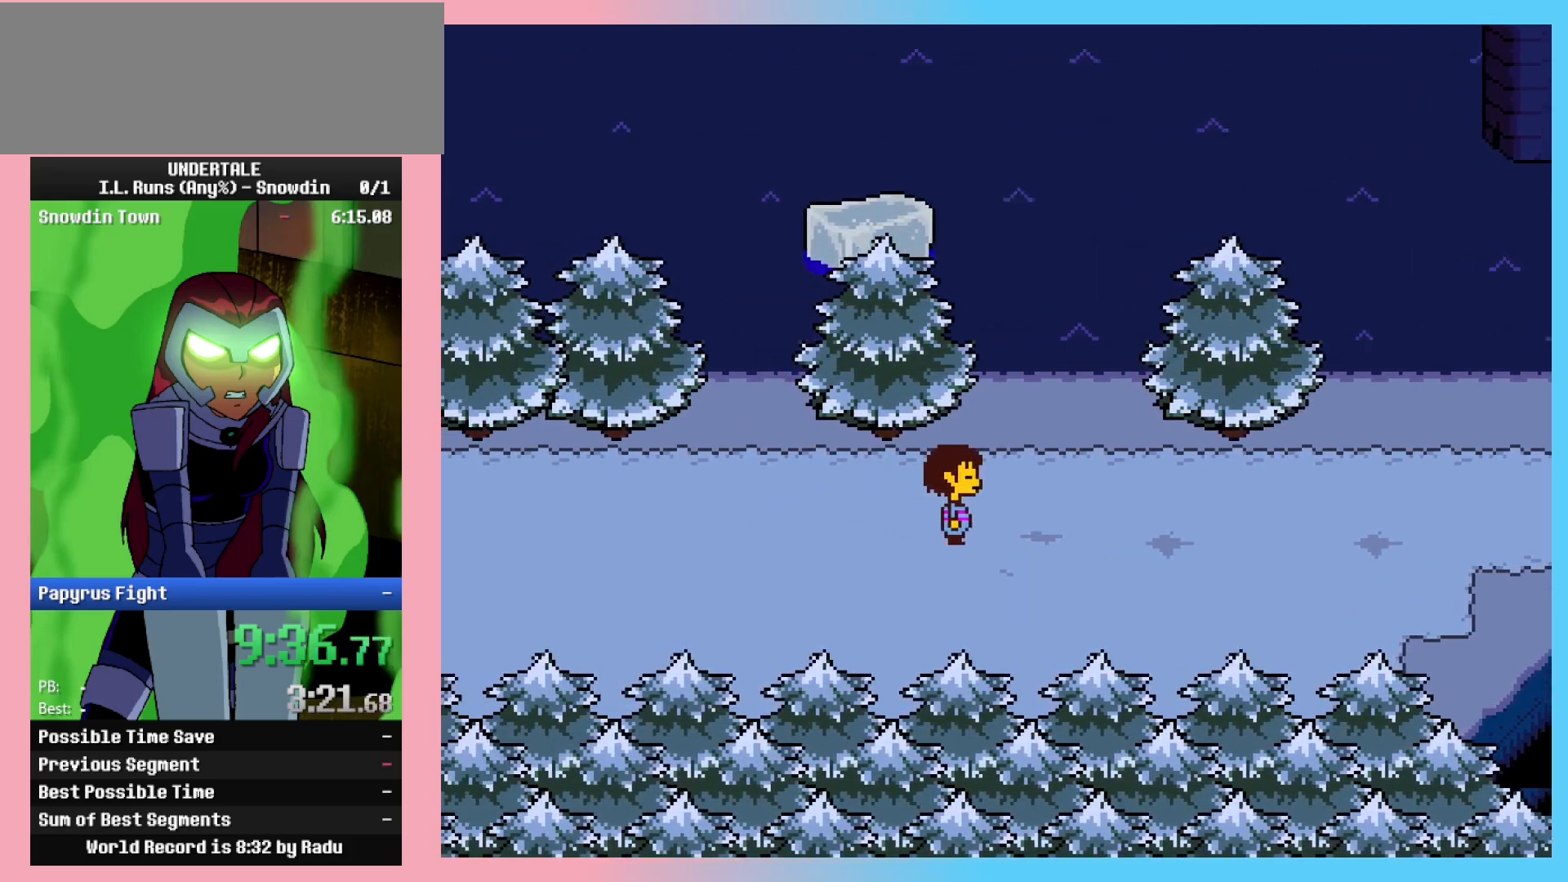
{"keys": ["right"], "events": []}
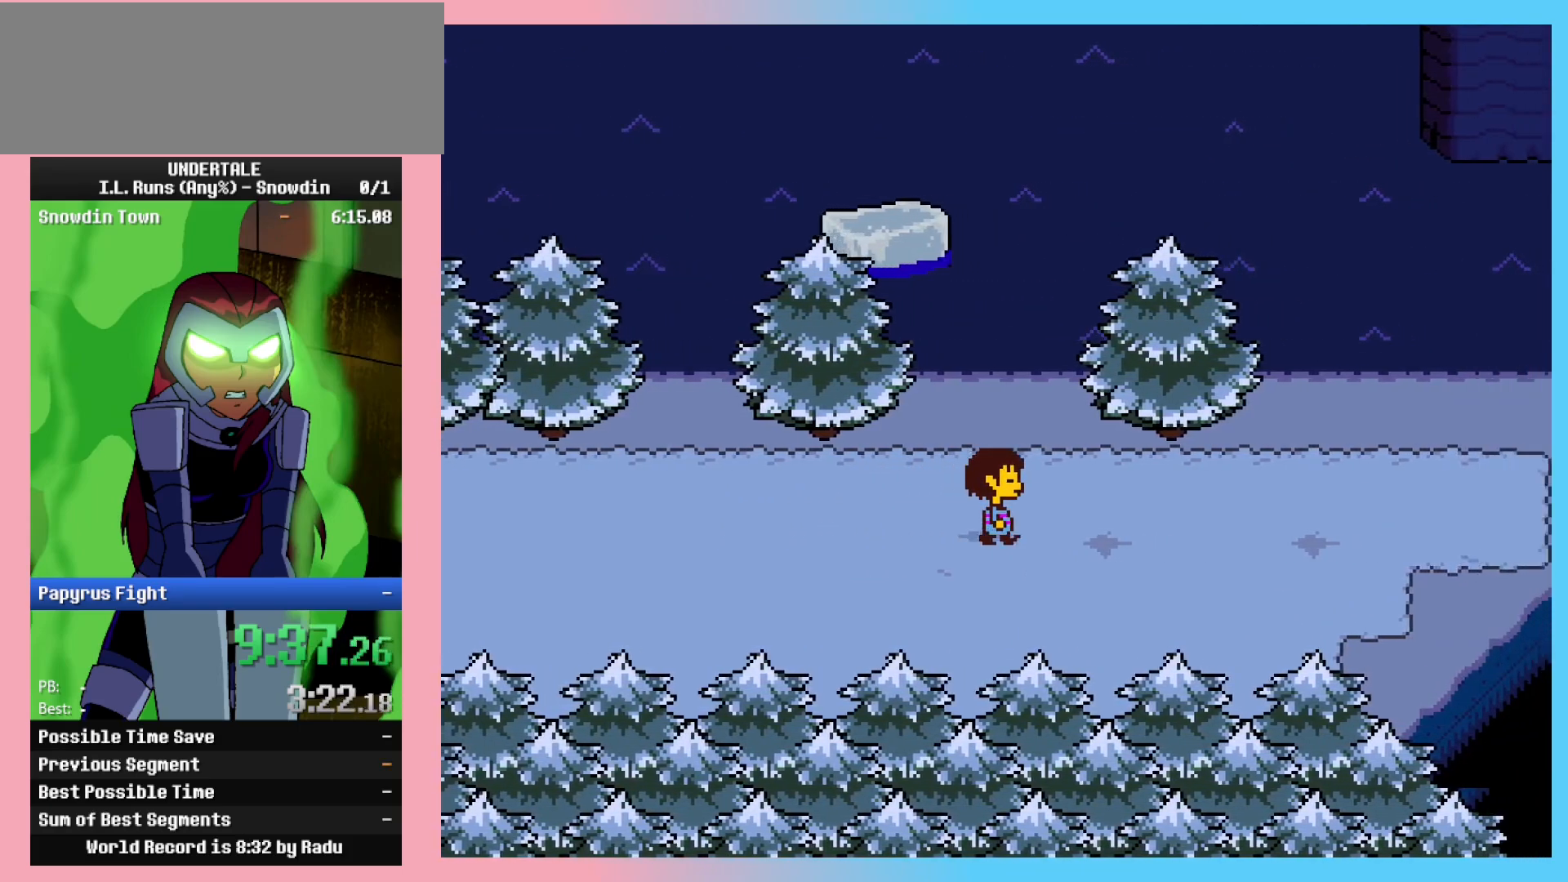
{"keys": ["right"], "events": []}
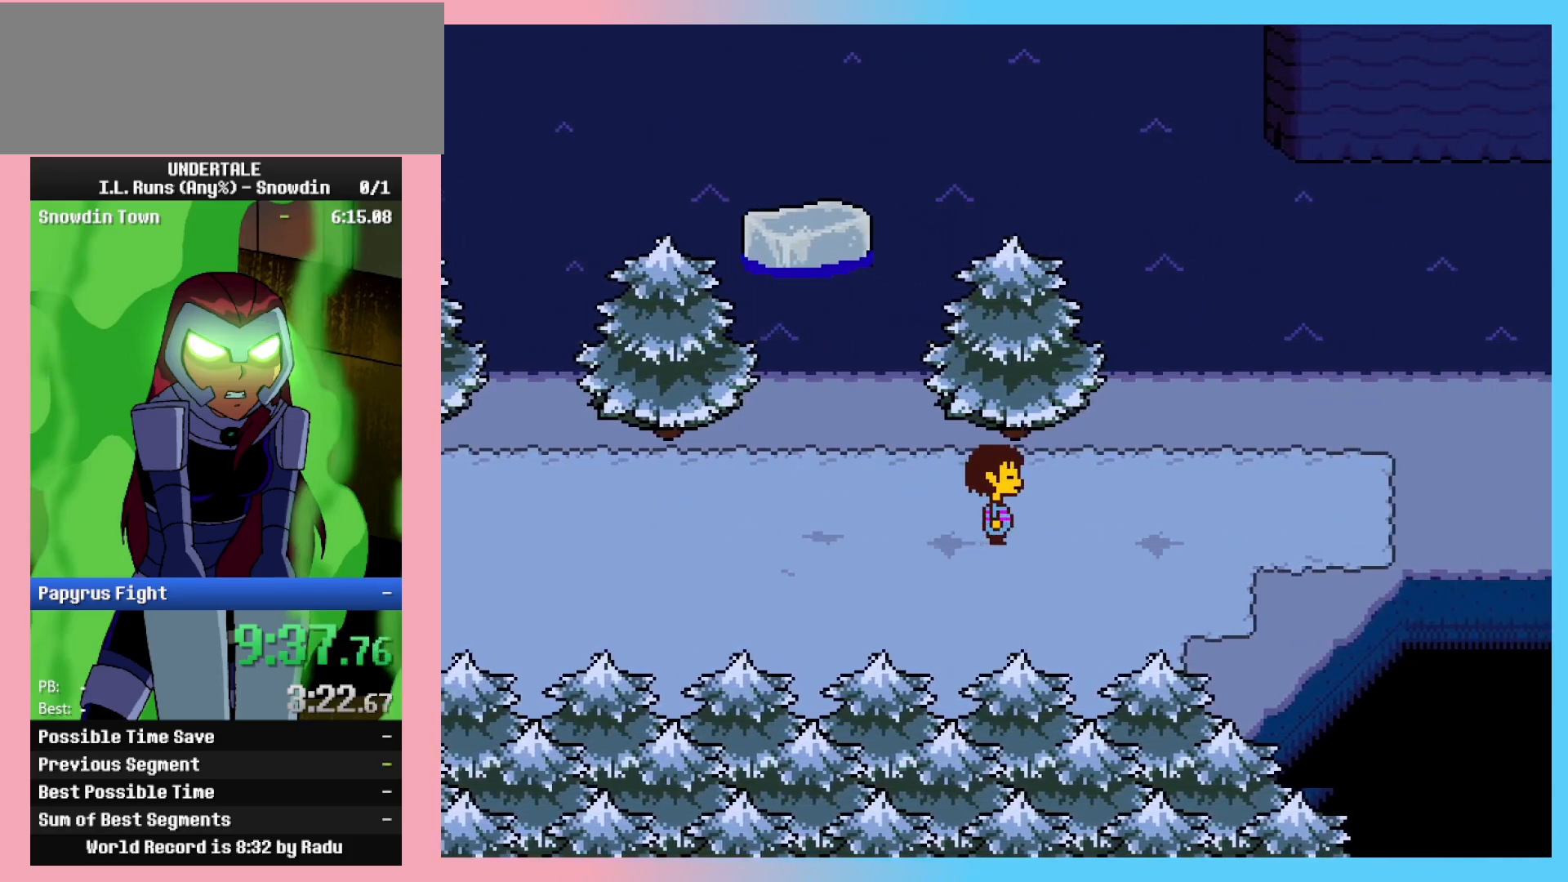
{"keys": ["right"], "events": []}
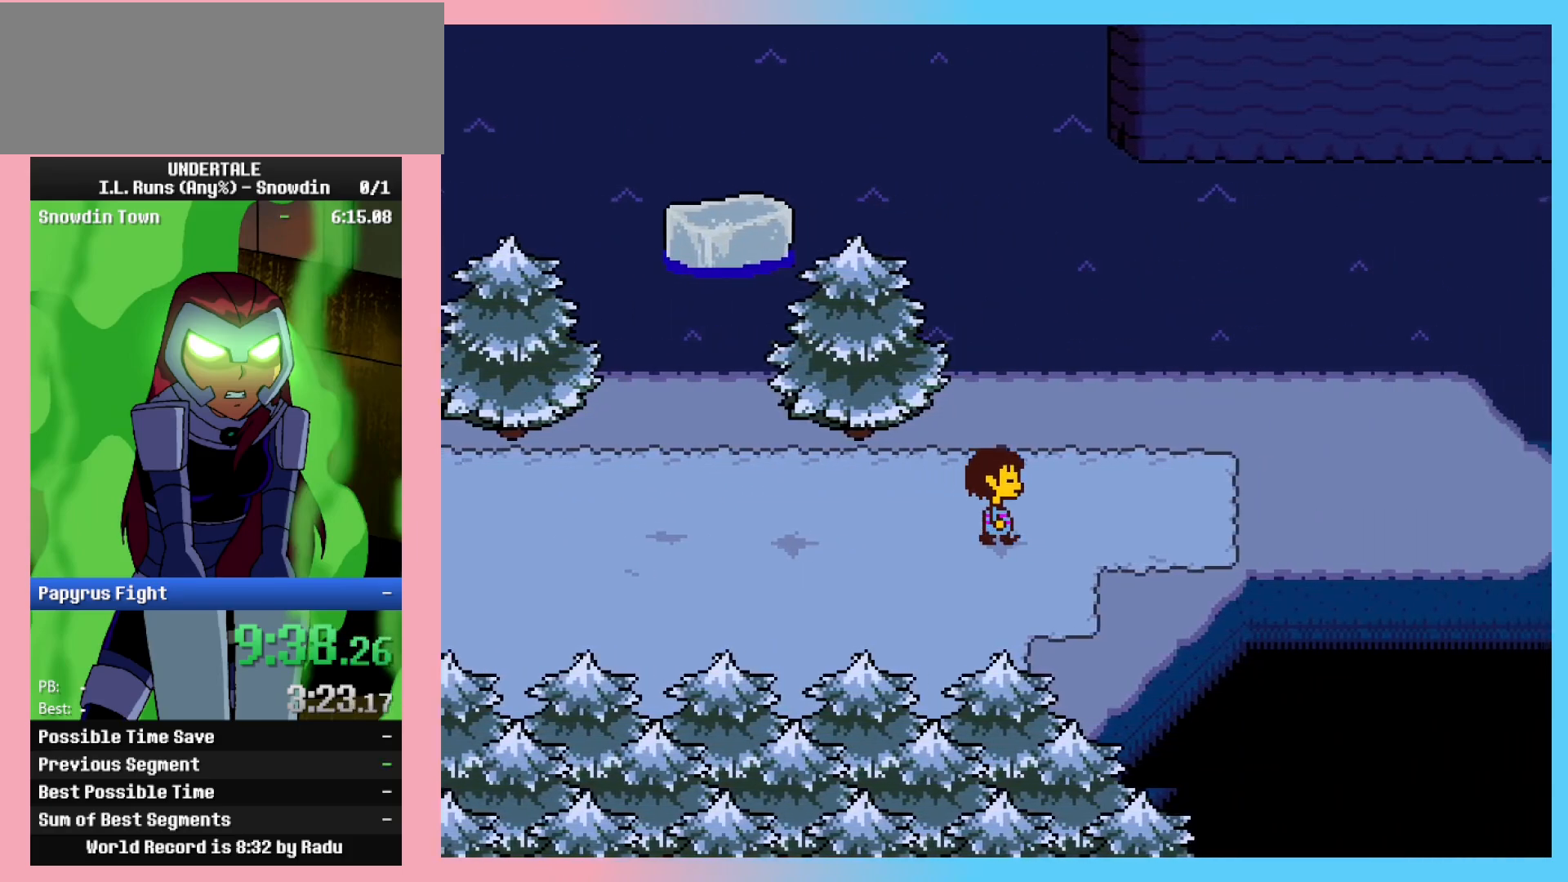
{"keys": ["right"], "events": []}
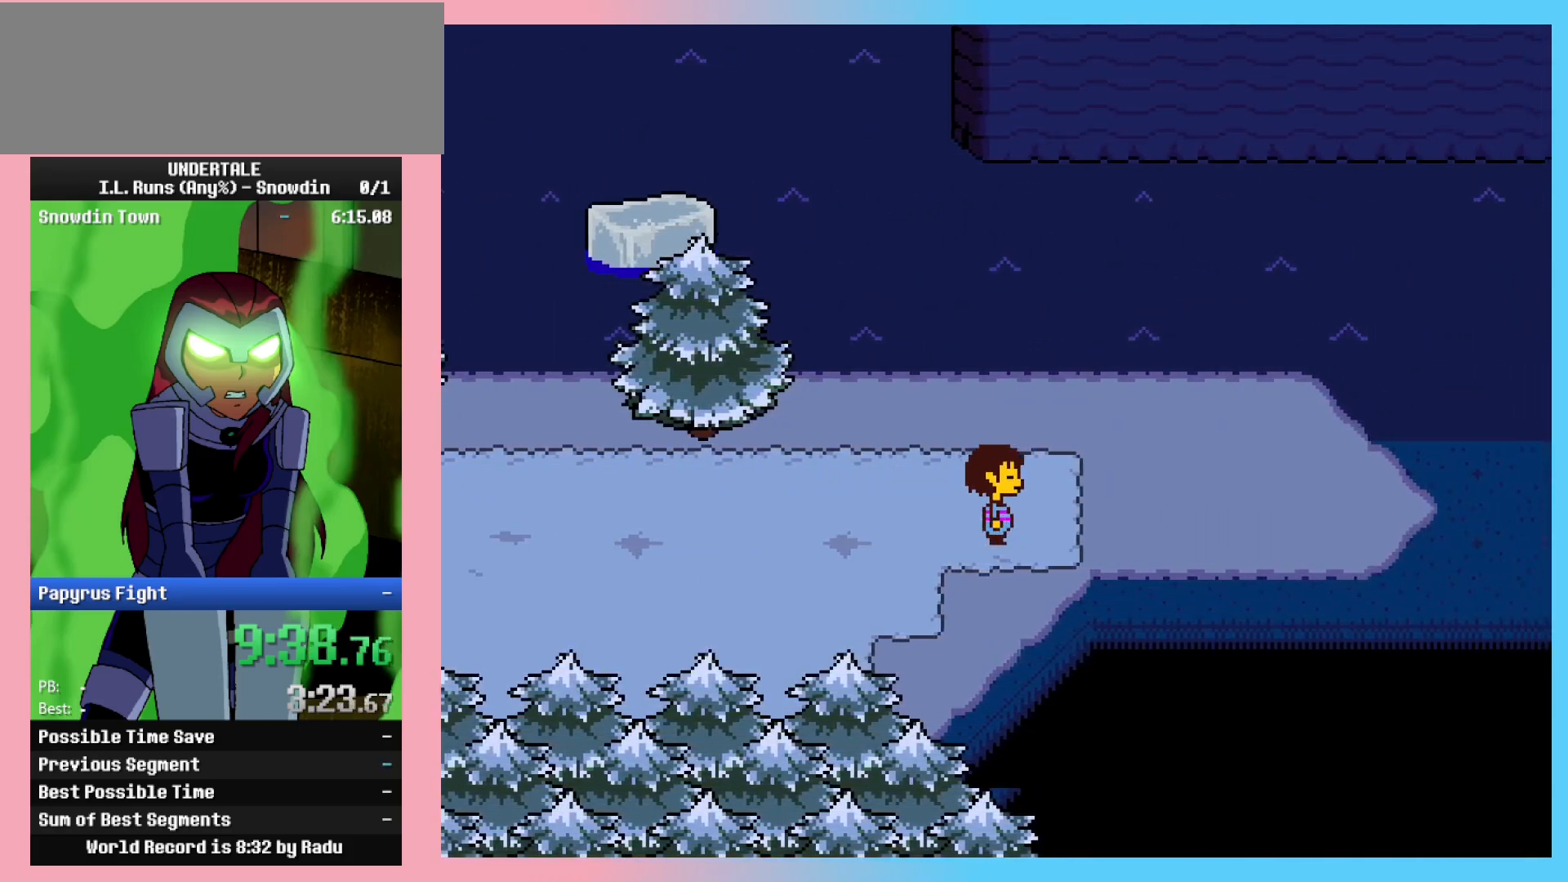
{"keys": ["right"], "events": [[333, "down", "down"], [433, "down", "up"]]}
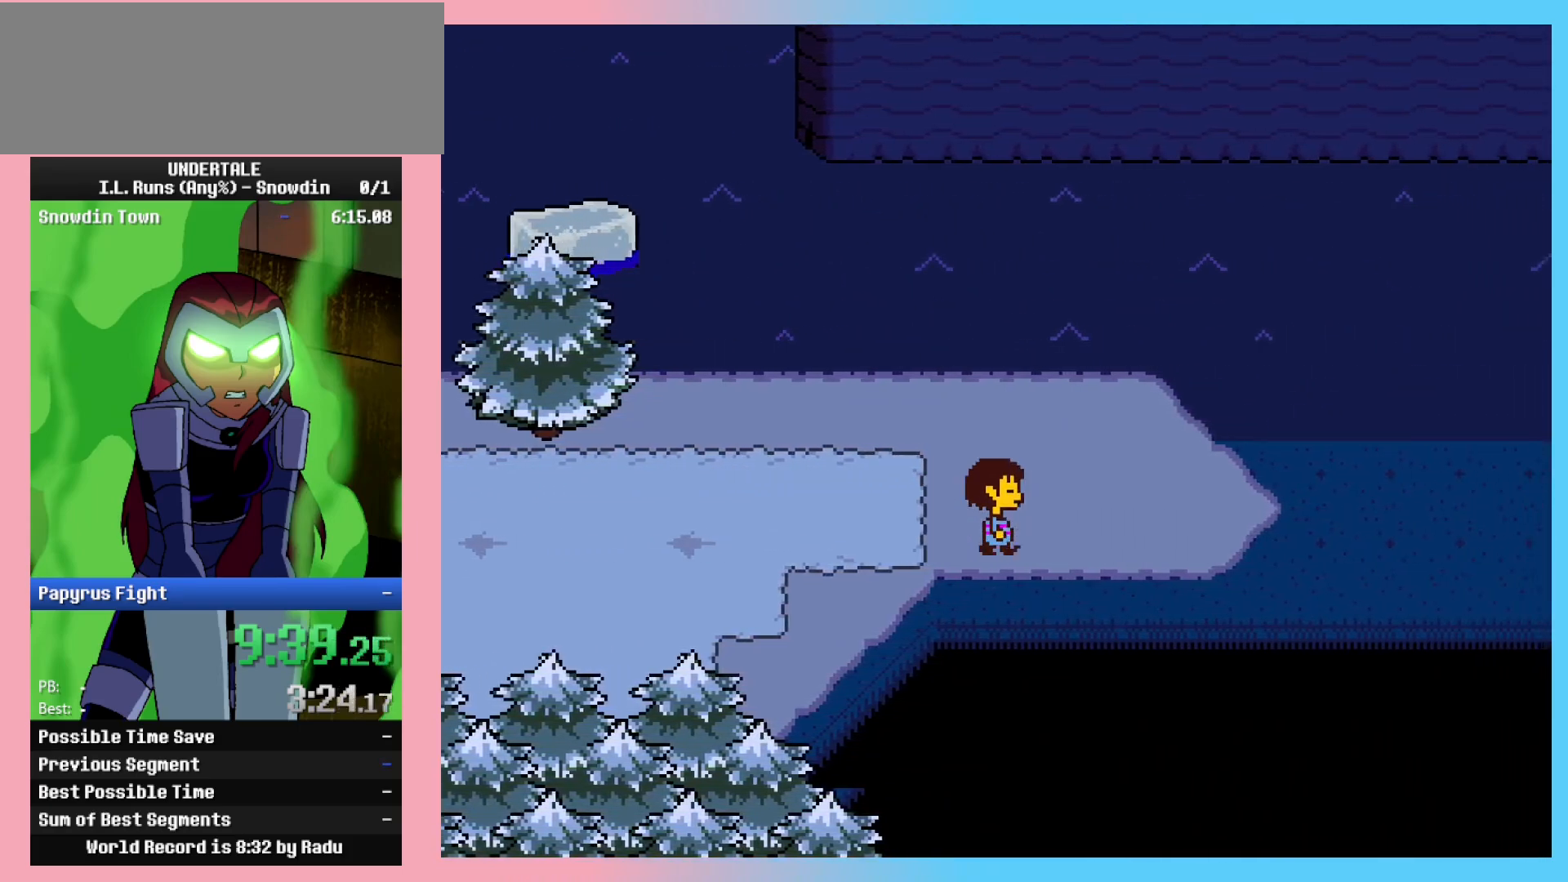
{"keys": ["right"], "events": []}
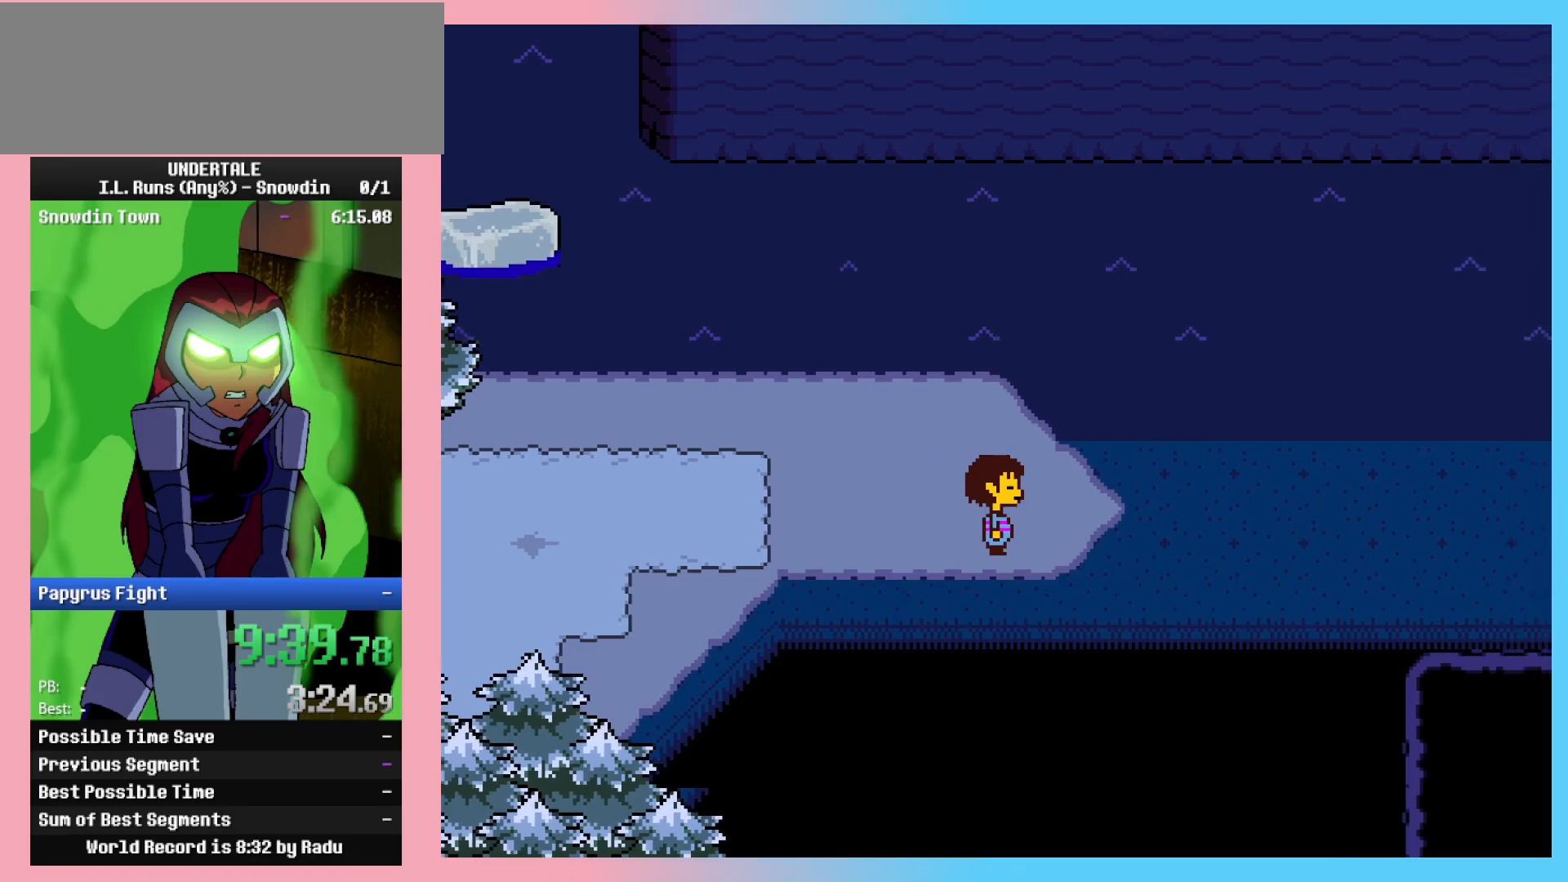
{"keys": ["right"], "events": []}
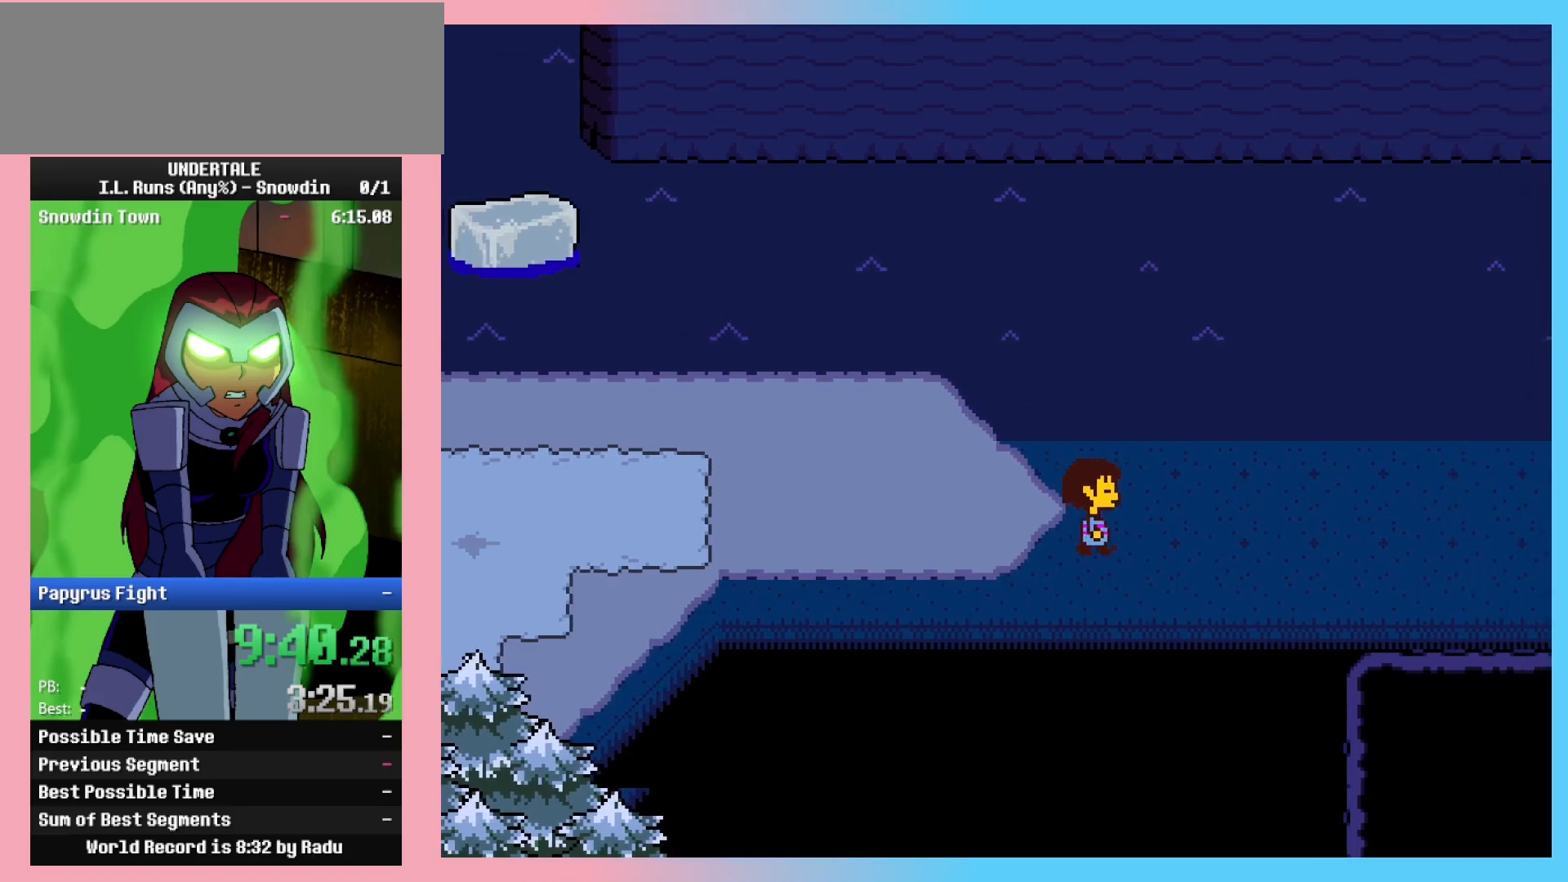
{"keys": ["right"], "events": []}
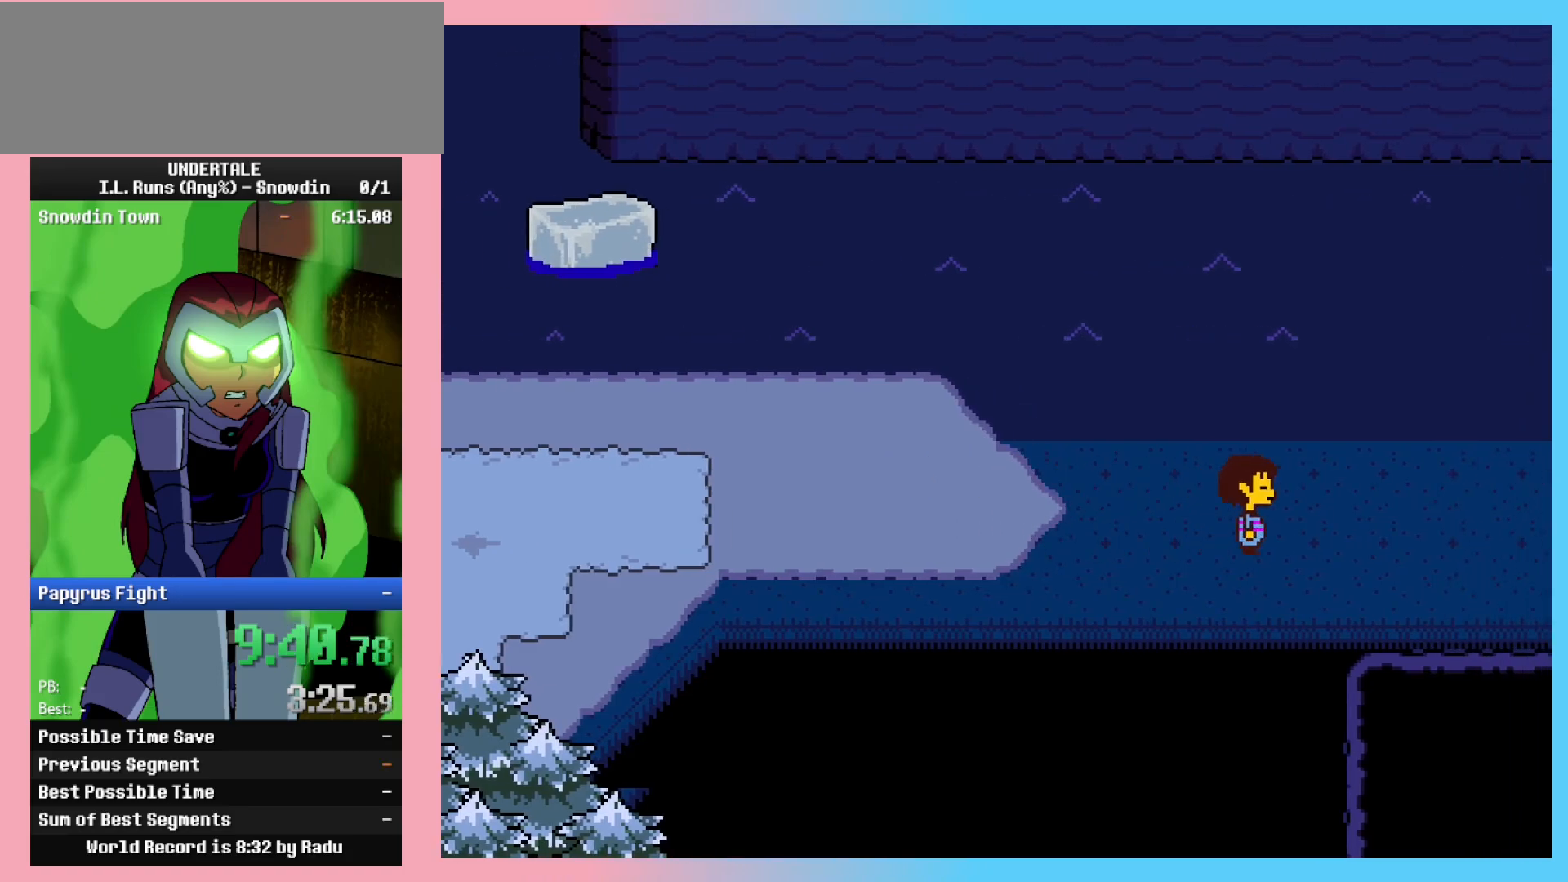
{"keys": ["right"], "events": []}
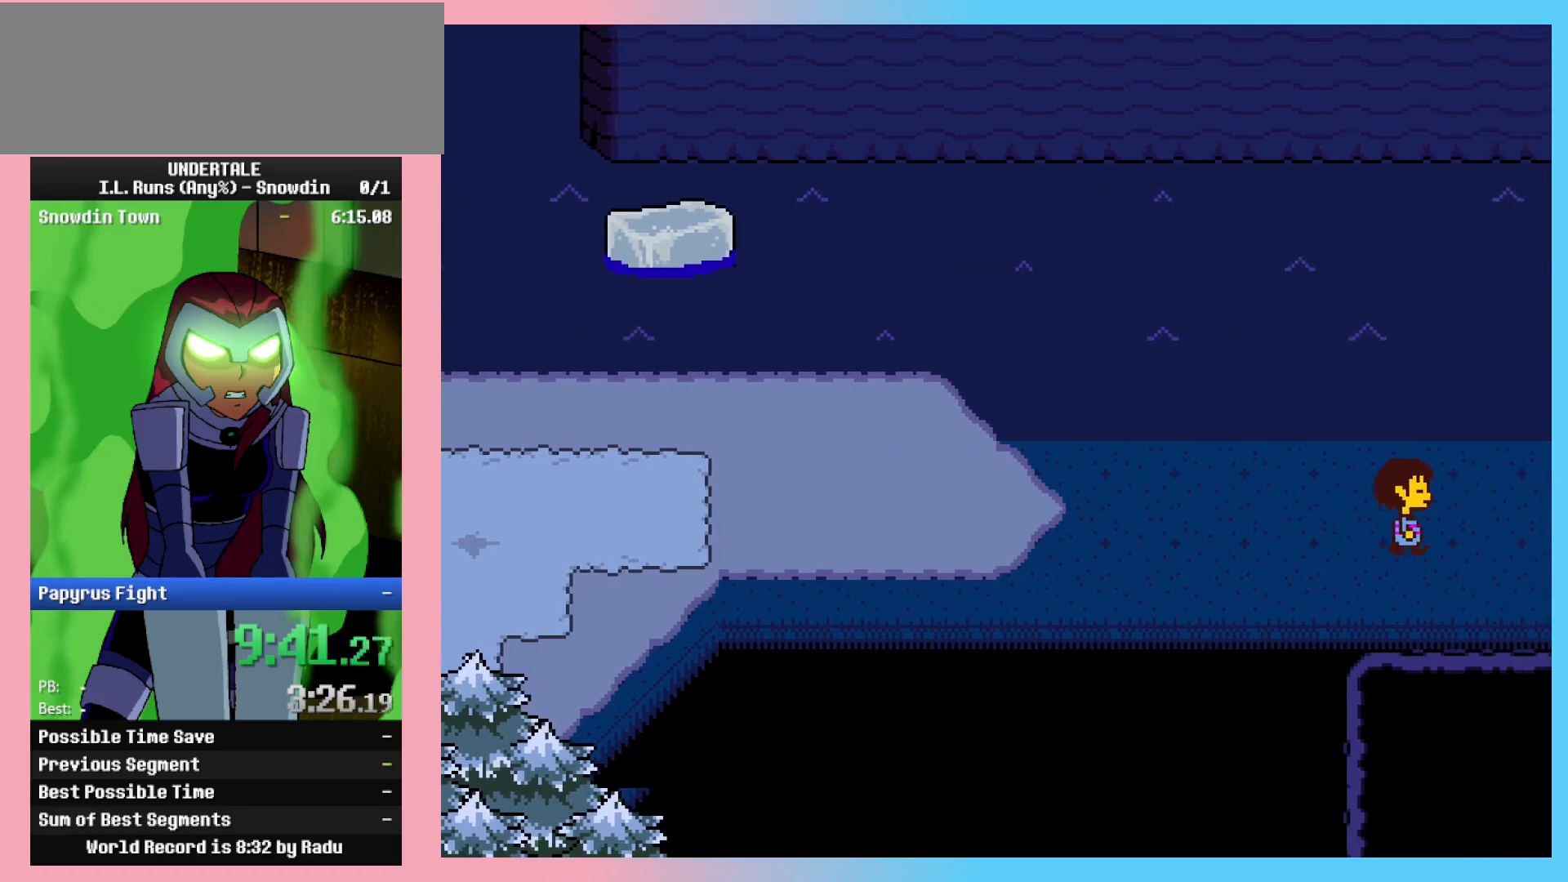
{"keys": ["right"], "events": []}